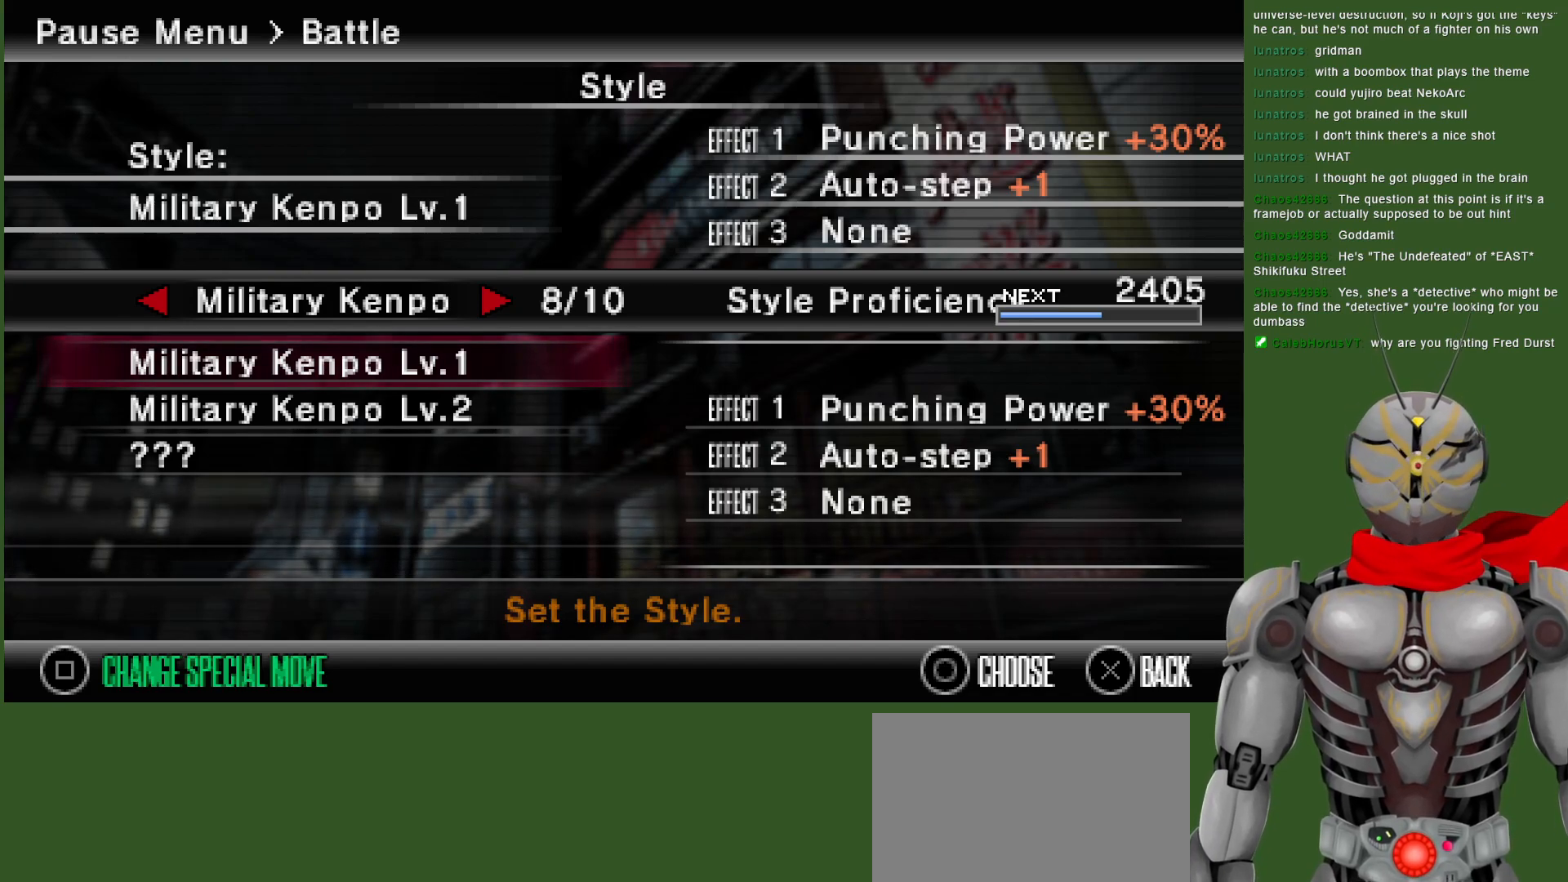
Gameplay with a controller (PlayStation layout); each line is a JSON object with the inputs held at the frame after it. "events" lists button and stick changes between this image and that frame as [ms after this image, input, new state], when the widget could be followed in between.
{"buttons": ["CROSS"], "left_stick": "center", "right_stick": "center", "events": [[483, "CROSS", "down"]]}
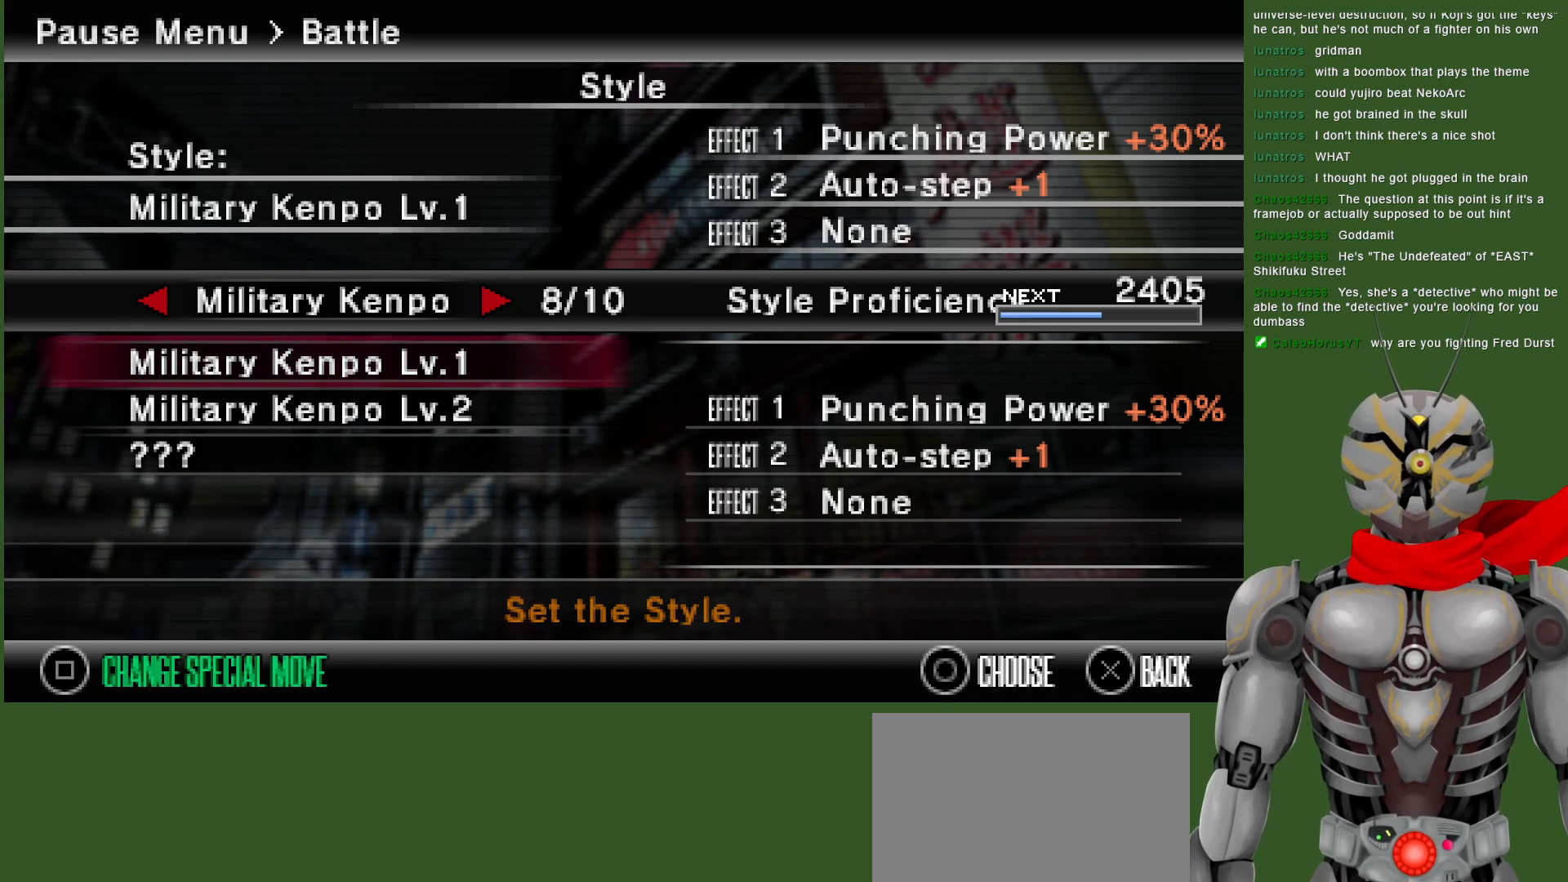
{"buttons": [], "left_stick": "center", "right_stick": "center", "events": [[133, "CROSS", "up"]]}
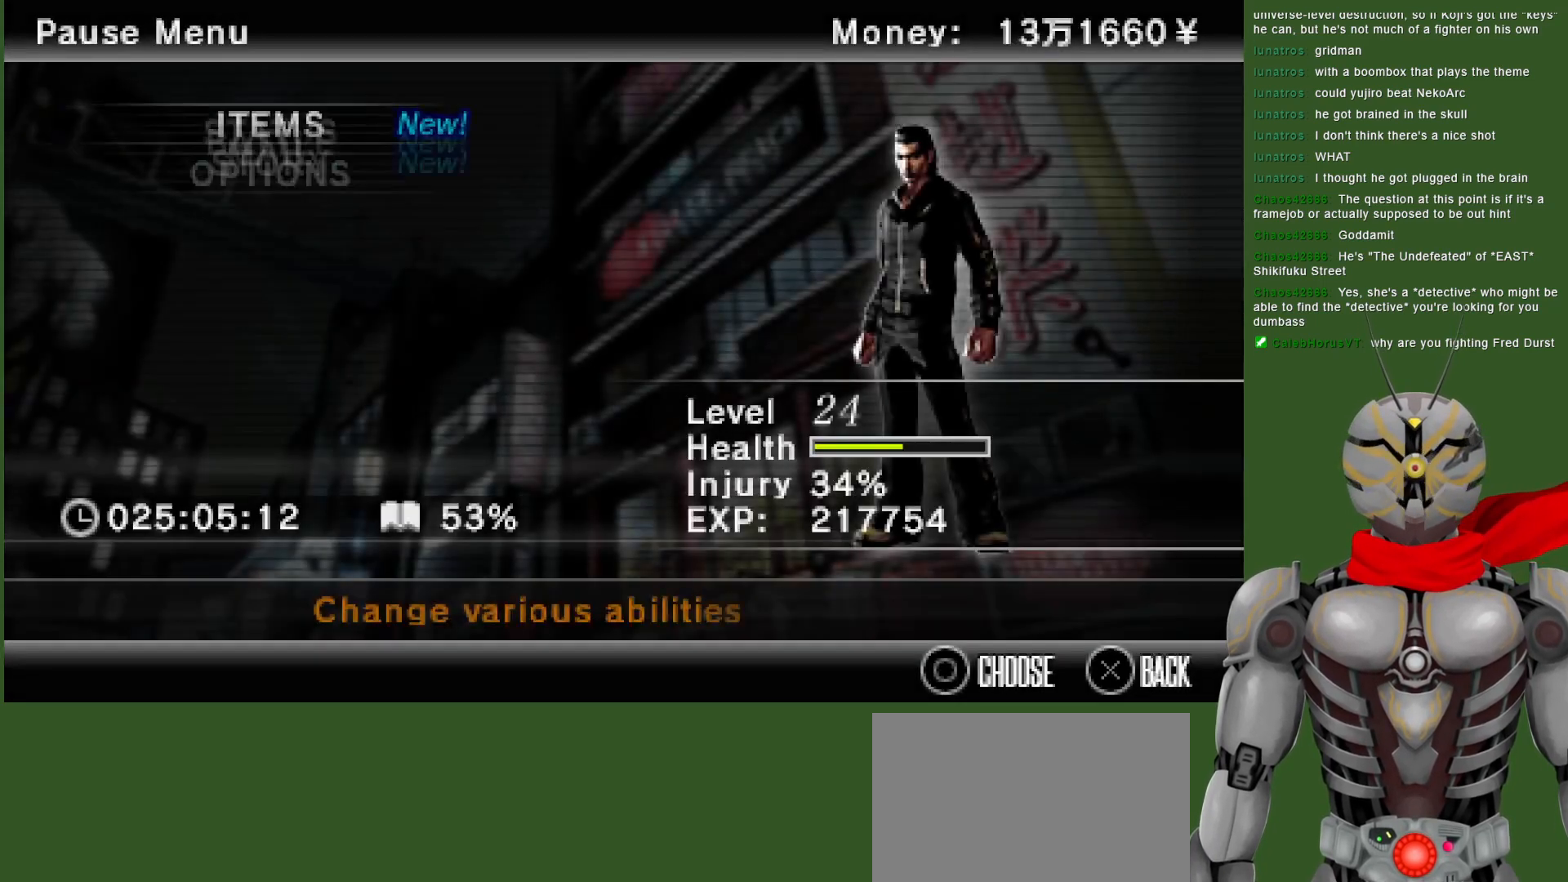
{"buttons": [], "left_stick": "center", "right_stick": "center", "events": []}
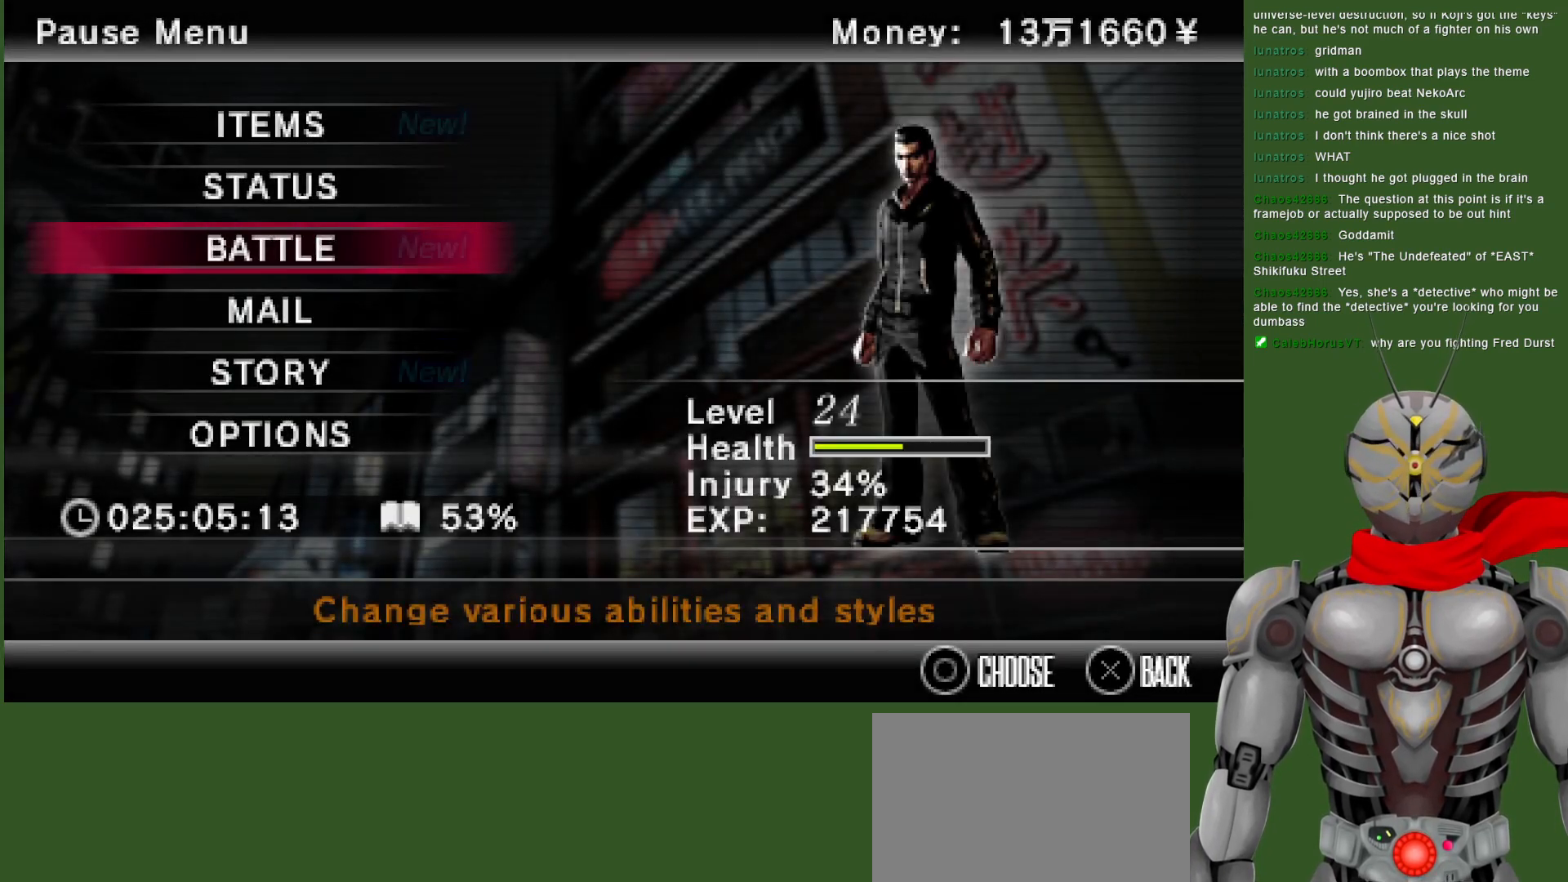
{"buttons": [], "left_stick": "center", "right_stick": "center", "events": [[367, "CIRCLE", "down"], [467, "CIRCLE", "up"]]}
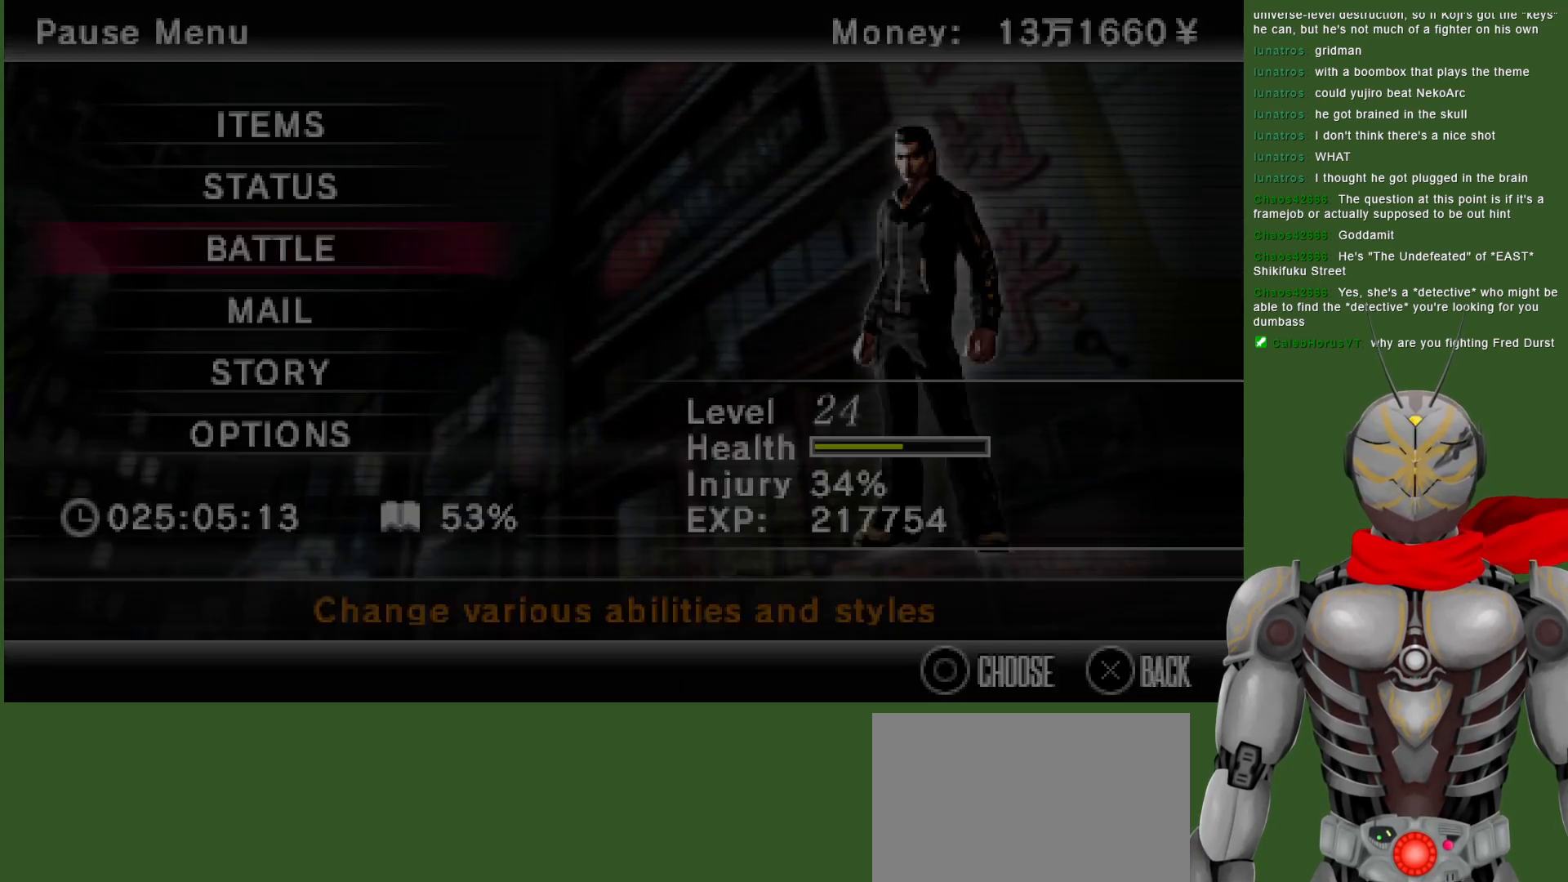
{"buttons": [], "left_stick": "center", "right_stick": "center", "events": []}
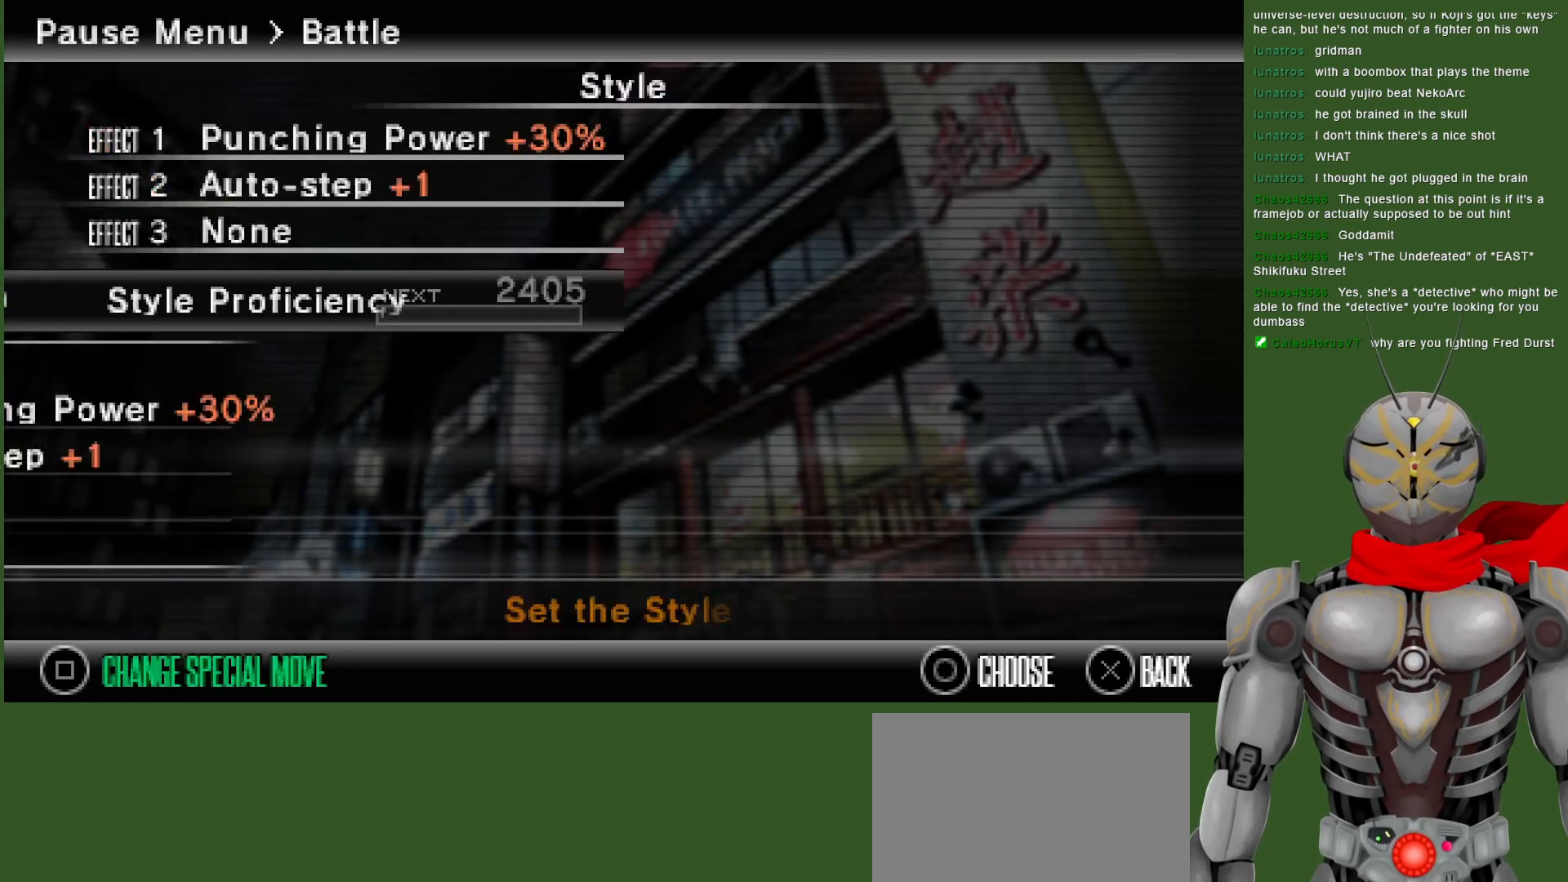
{"buttons": [], "left_stick": "center", "right_stick": "center", "events": []}
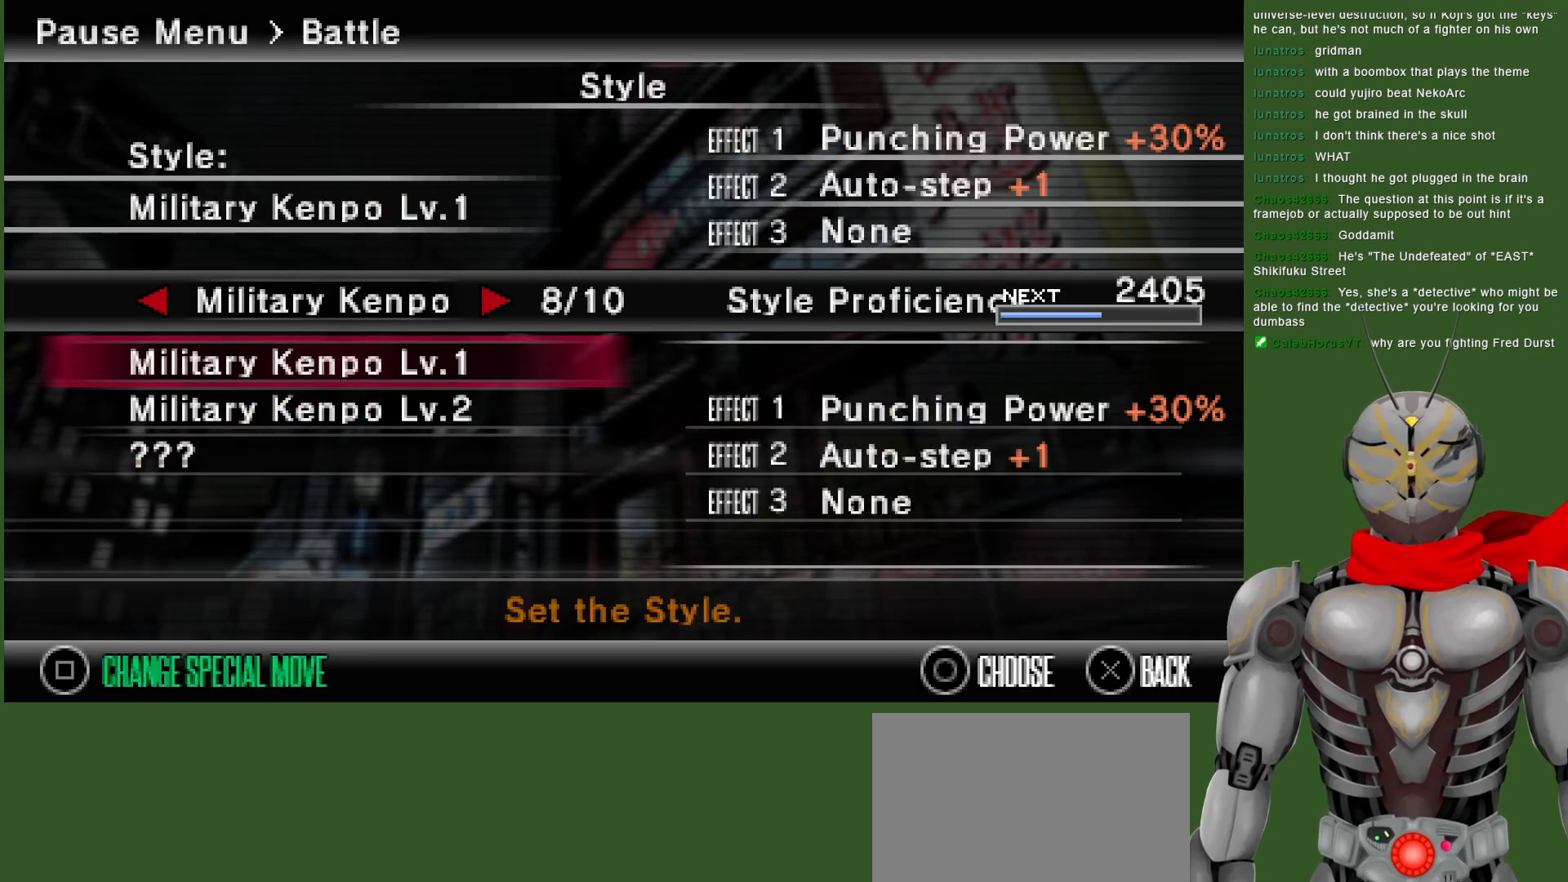
{"buttons": [], "left_stick": "center", "right_stick": "center", "events": [[117, "CROSS", "down"], [217, "CROSS", "up"], [400, "CROSS", "down"], [500, "CROSS", "up"]]}
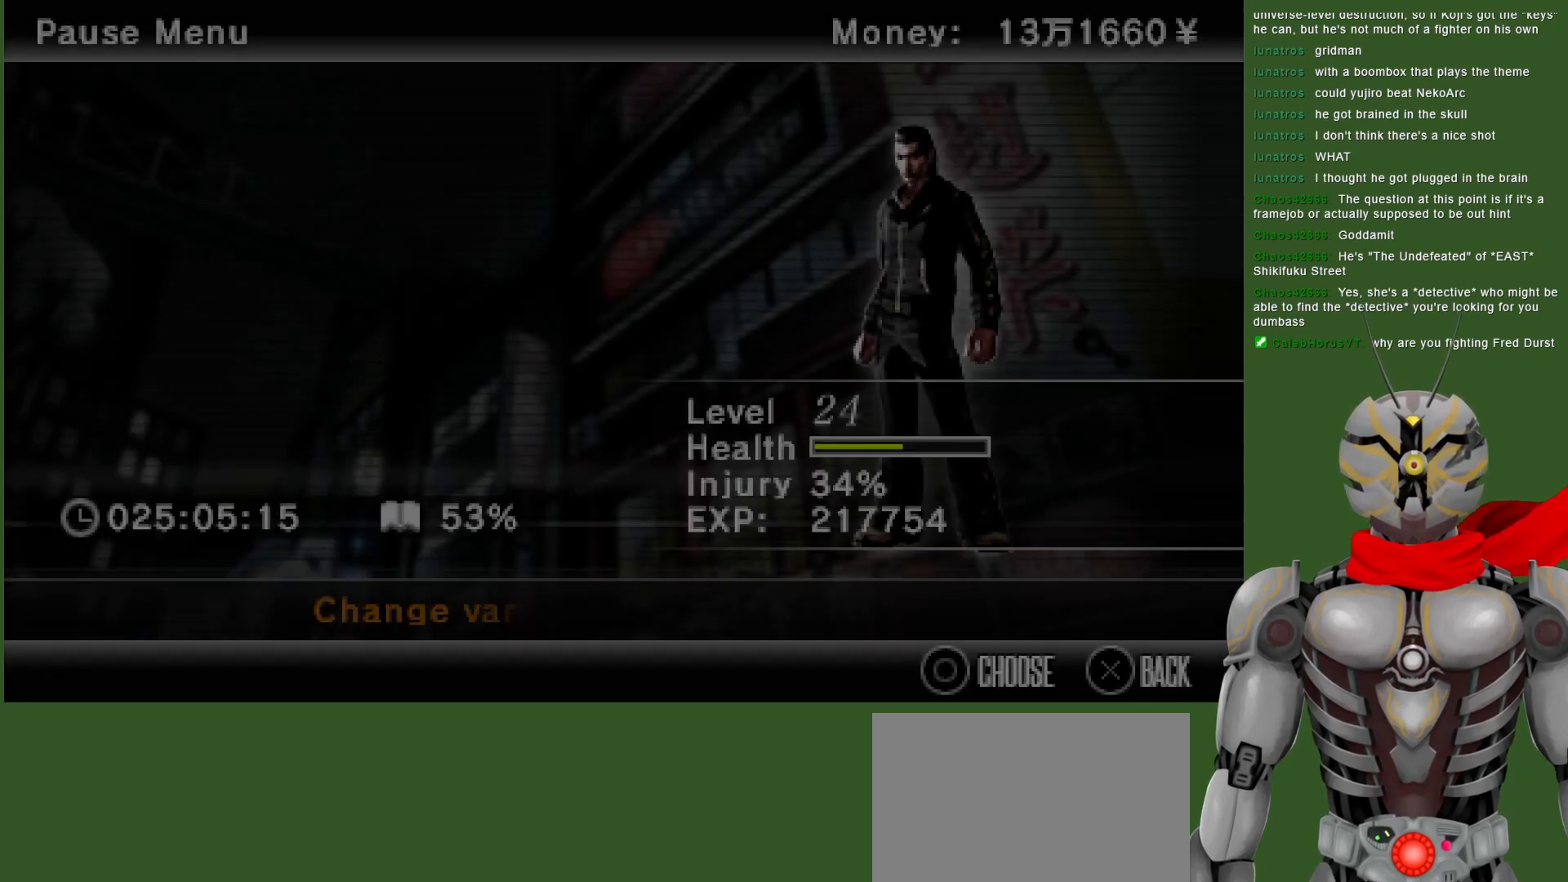
{"buttons": ["CROSS"], "left_stick": "center", "right_stick": "center", "events": [[83, "CROSS", "down"], [200, "CROSS", "up"], [250, "CROSS", "down"], [367, "CROSS", "up"], [433, "CROSS", "down"]]}
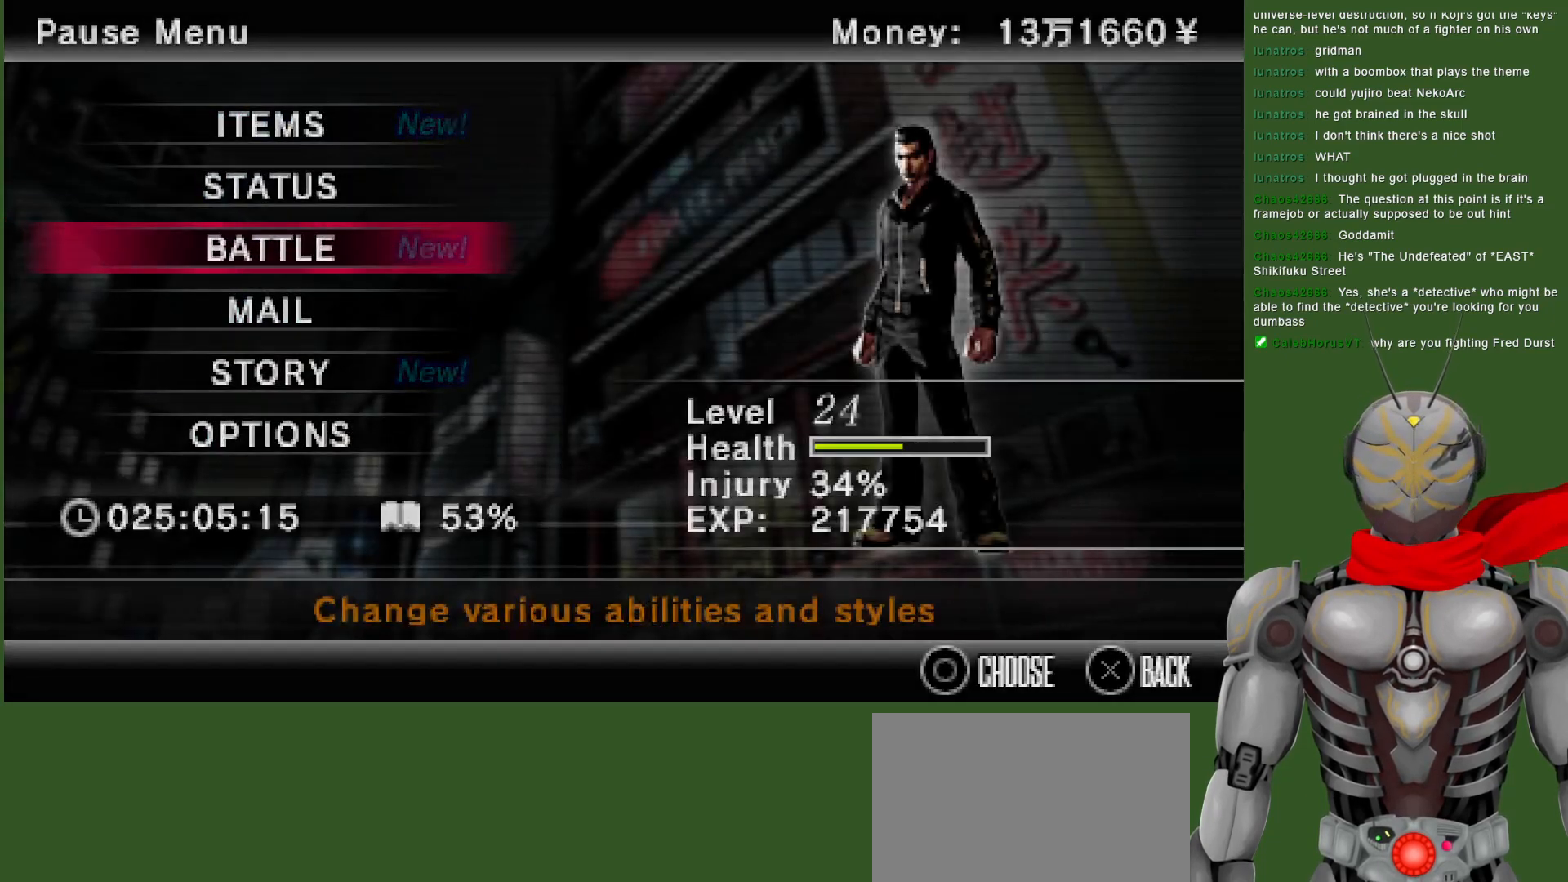
{"buttons": [], "left_stick": "center", "right_stick": "center", "events": [[17, "CROSS", "up"]]}
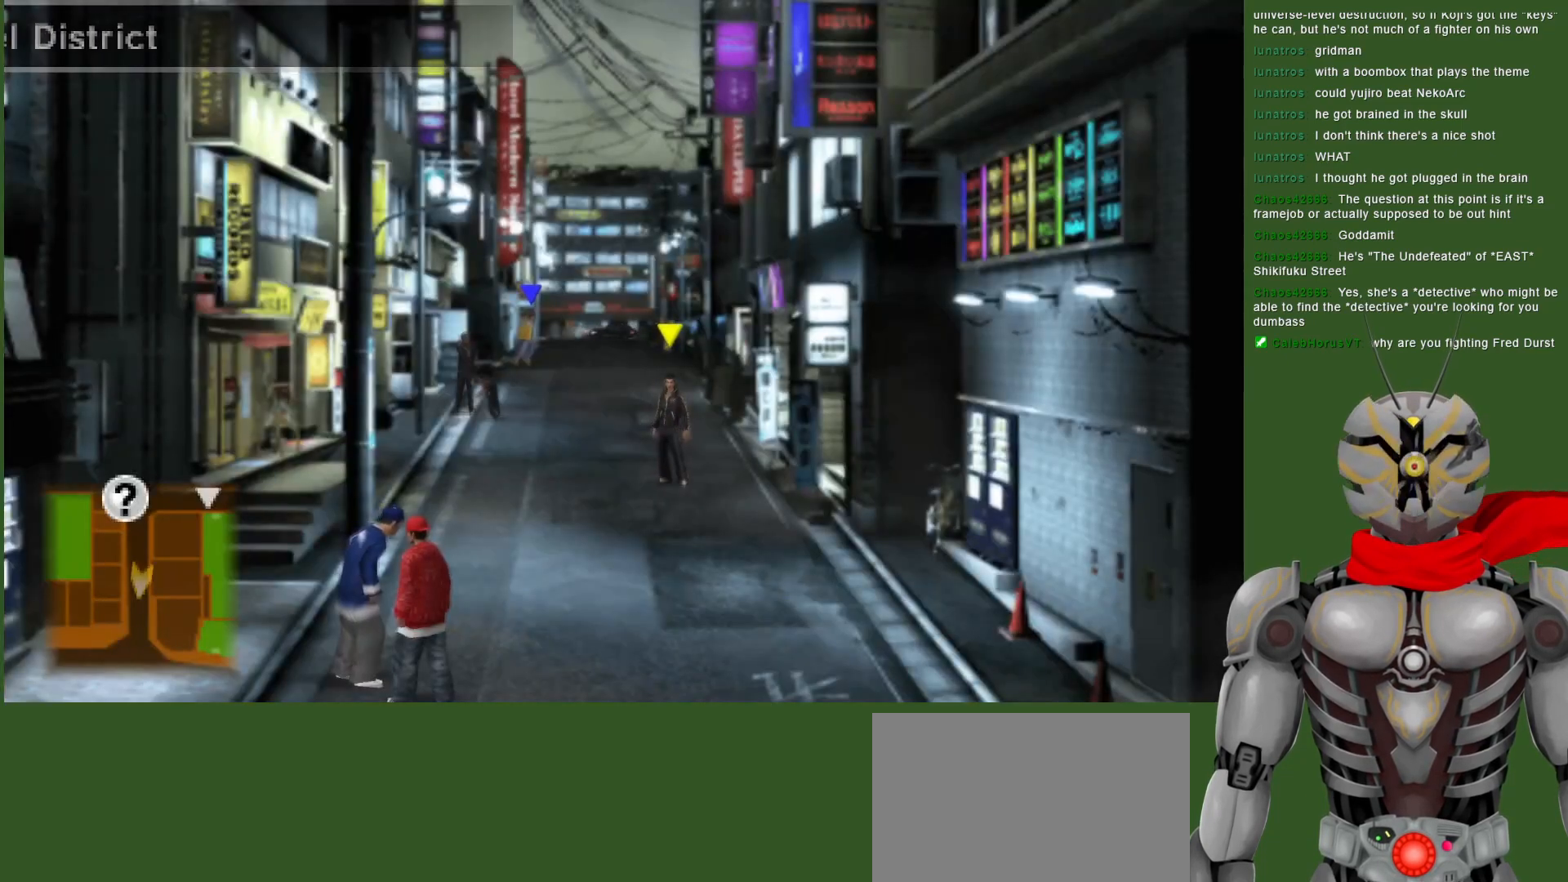
{"buttons": [], "left_stick": "down-left", "right_stick": "center", "events": [[250, "left_stick", "left"], [467, "left_stick", "down-left"]]}
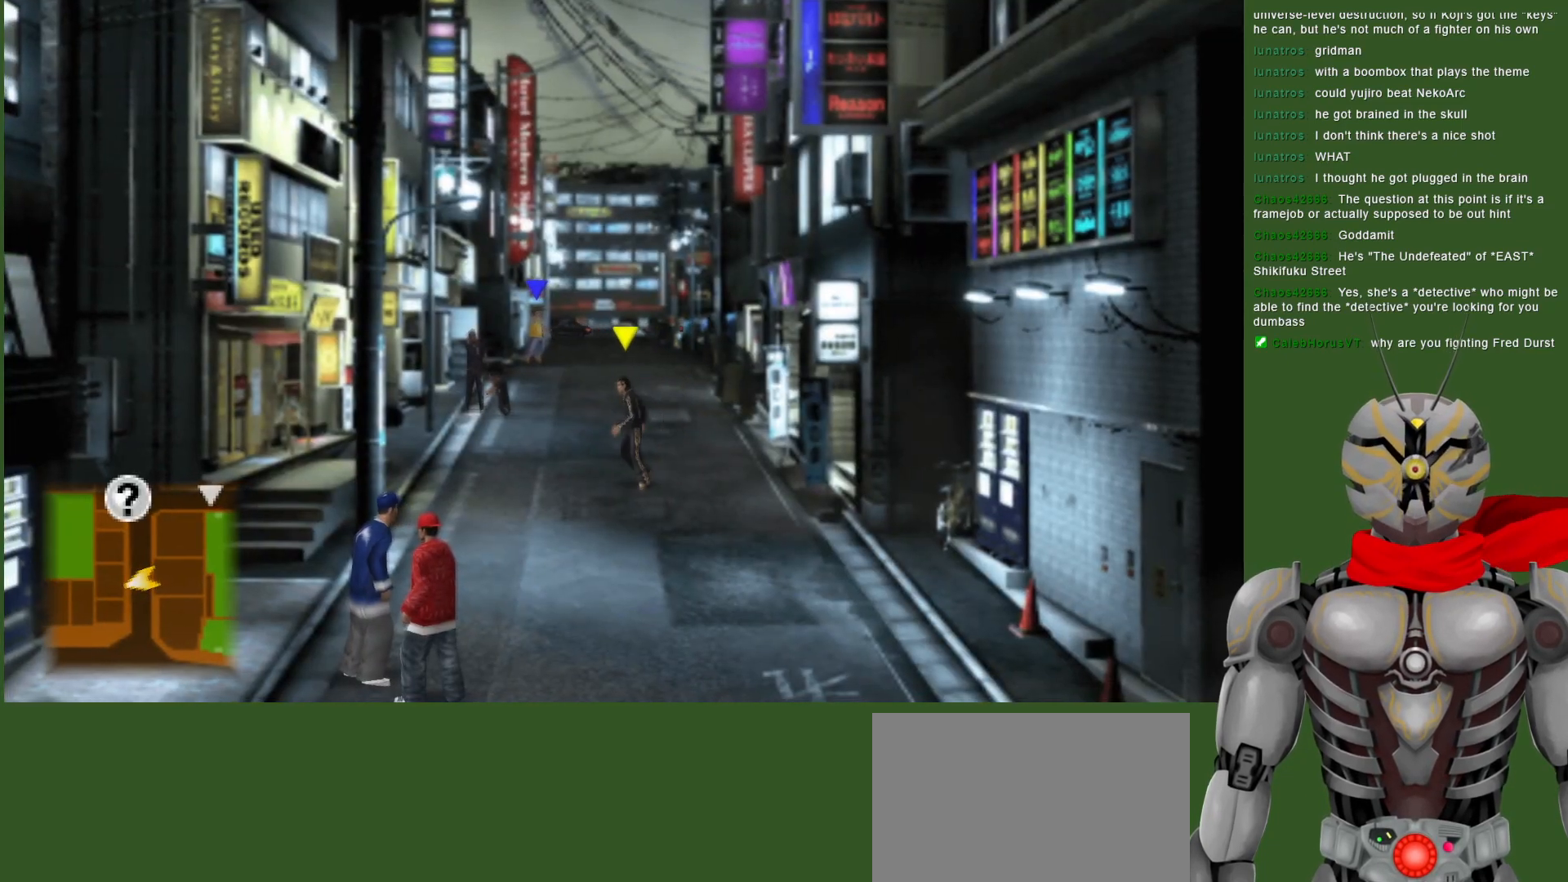
{"buttons": [], "left_stick": "down", "right_stick": "center", "events": [[167, "left_stick", "down"], [300, "left_stick", "center"], [500, "left_stick", "down"]]}
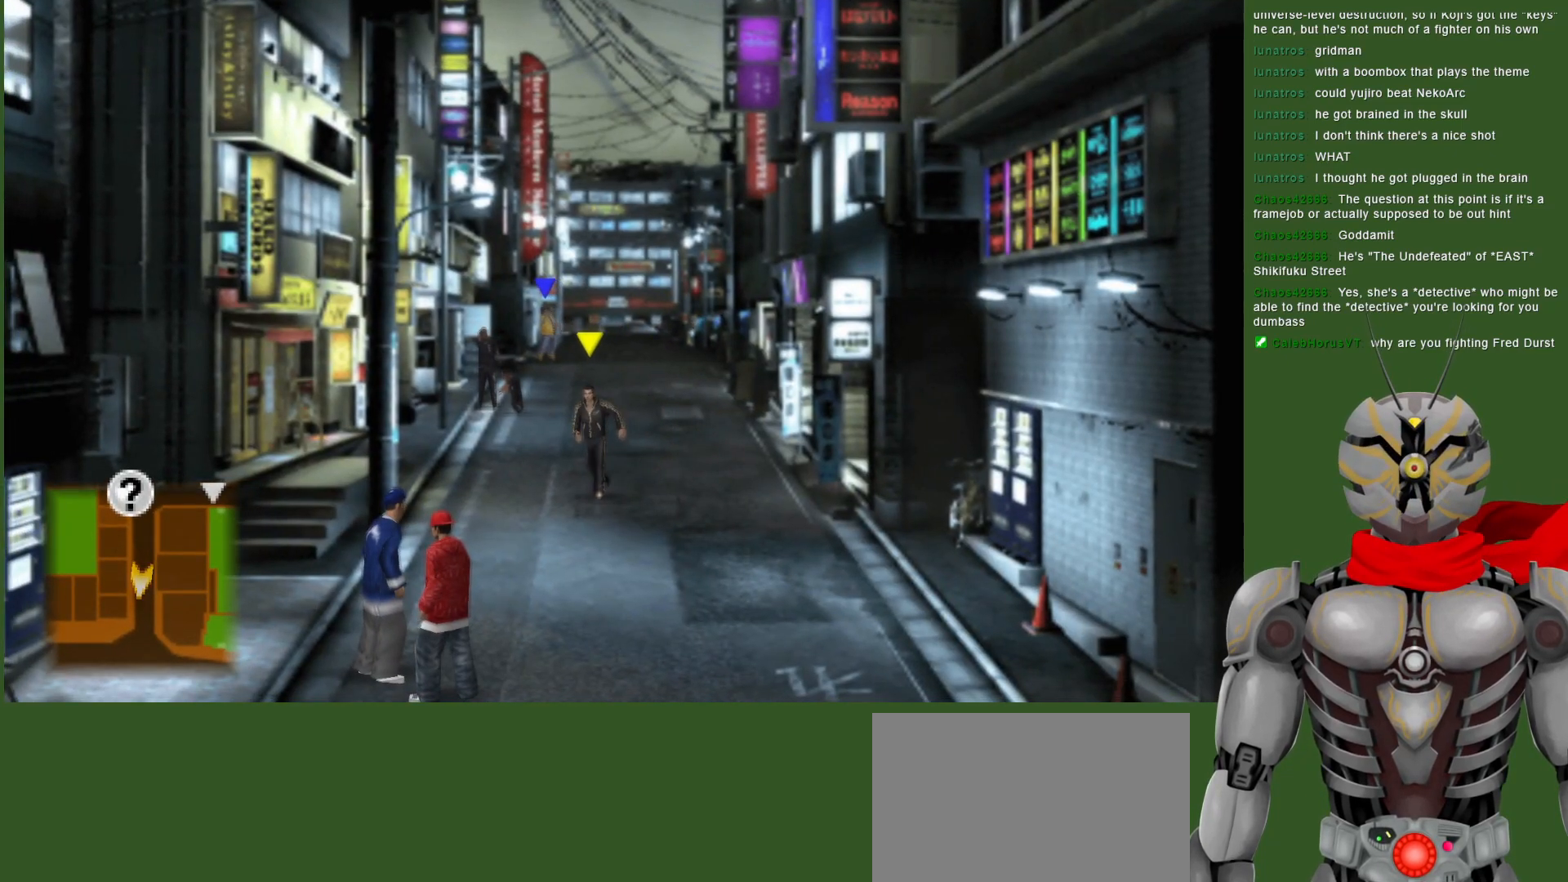
{"buttons": [], "left_stick": "down", "right_stick": "center", "events": []}
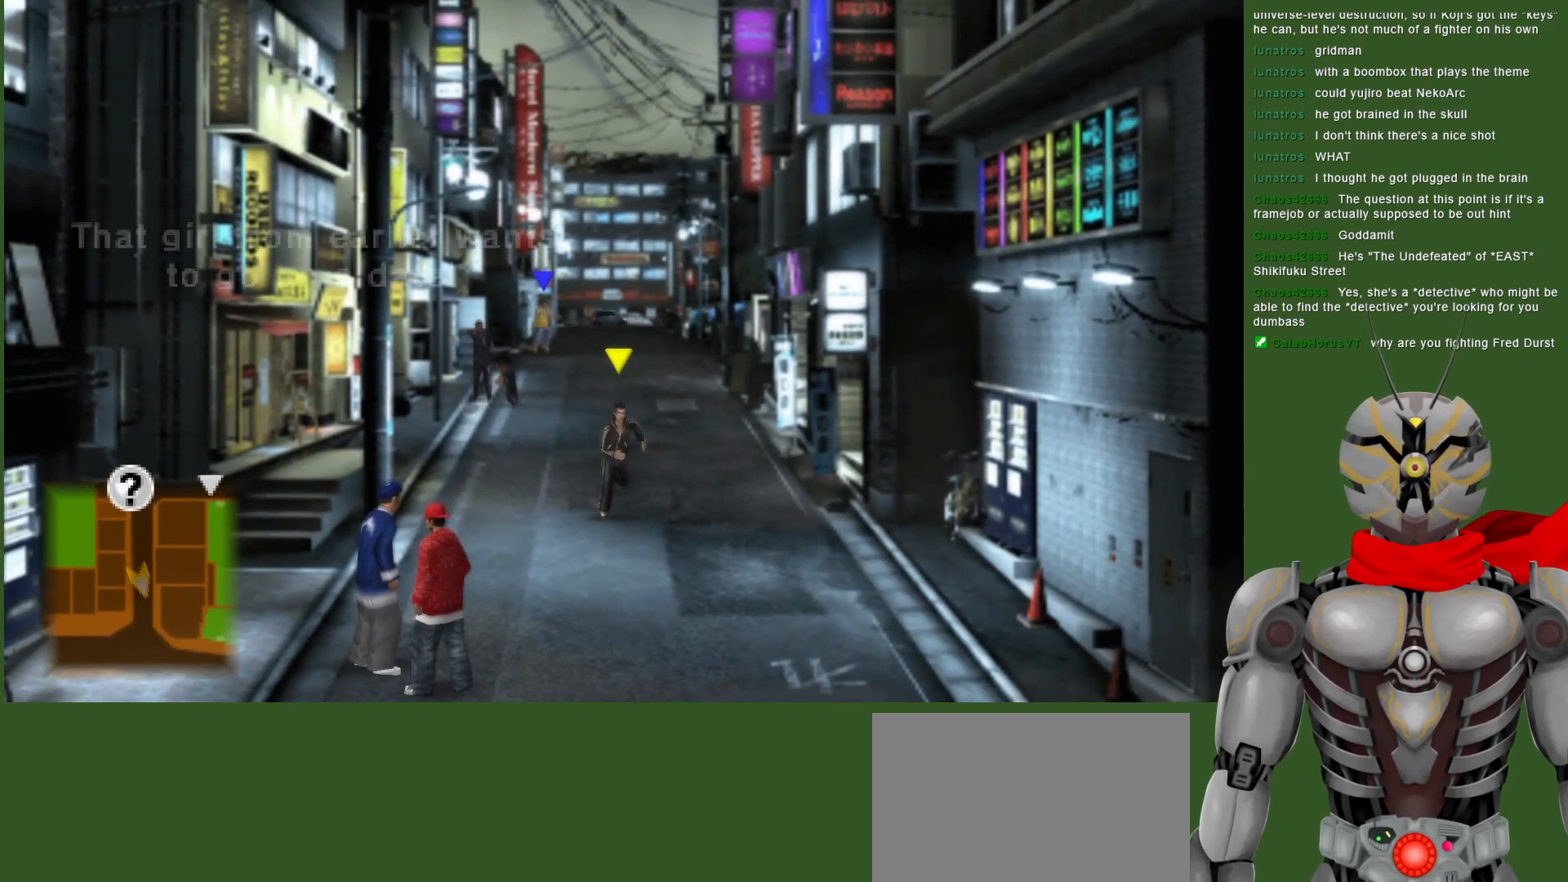
{"buttons": [], "left_stick": "down", "right_stick": "center", "events": []}
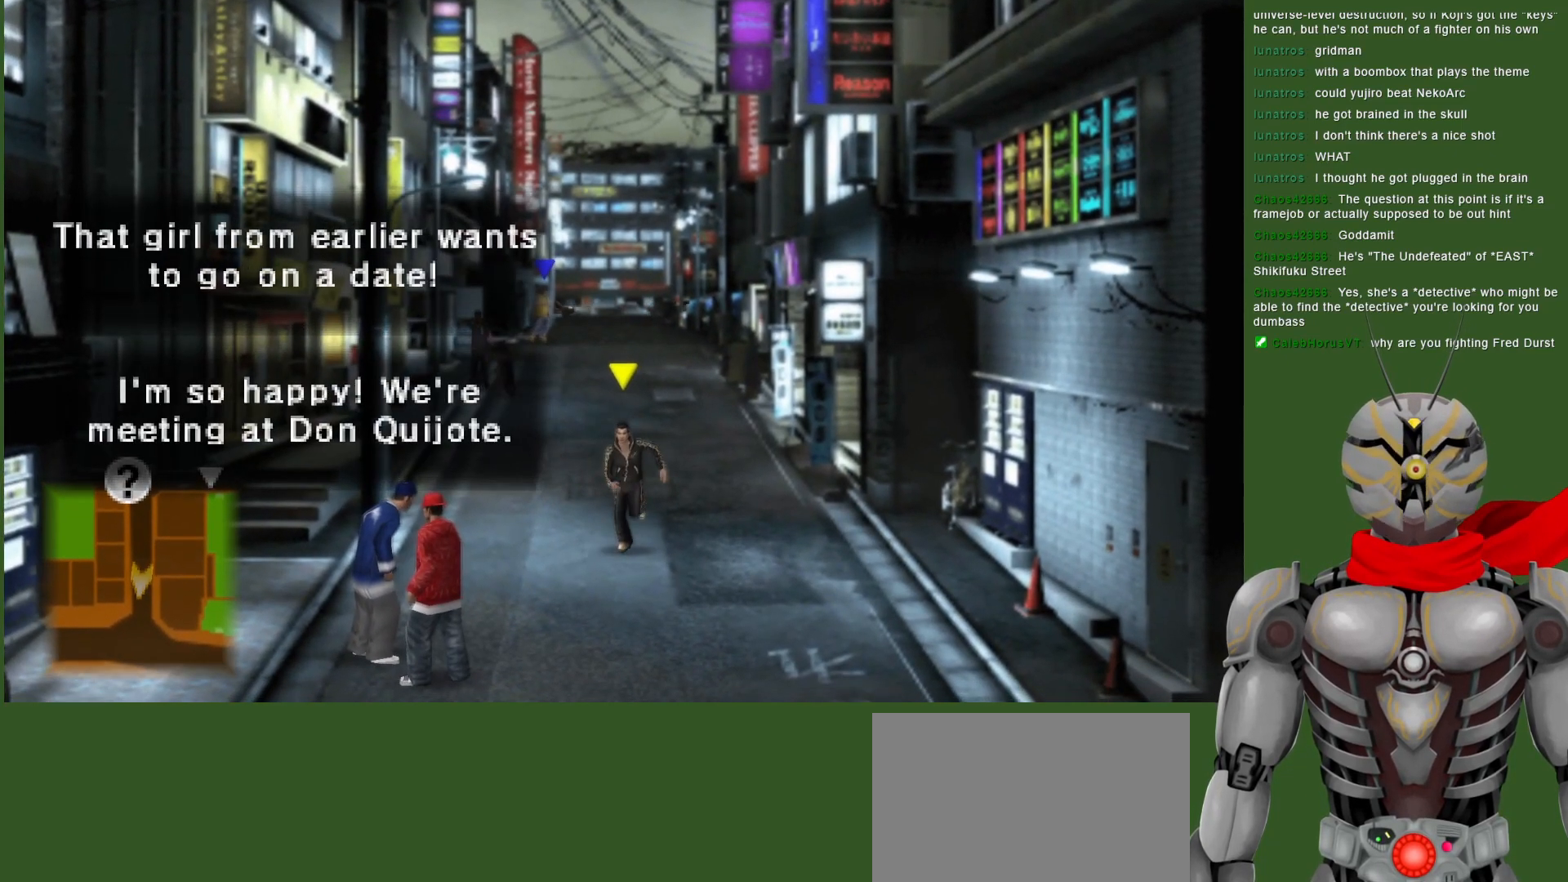
{"buttons": [], "left_stick": "down", "right_stick": "center", "events": []}
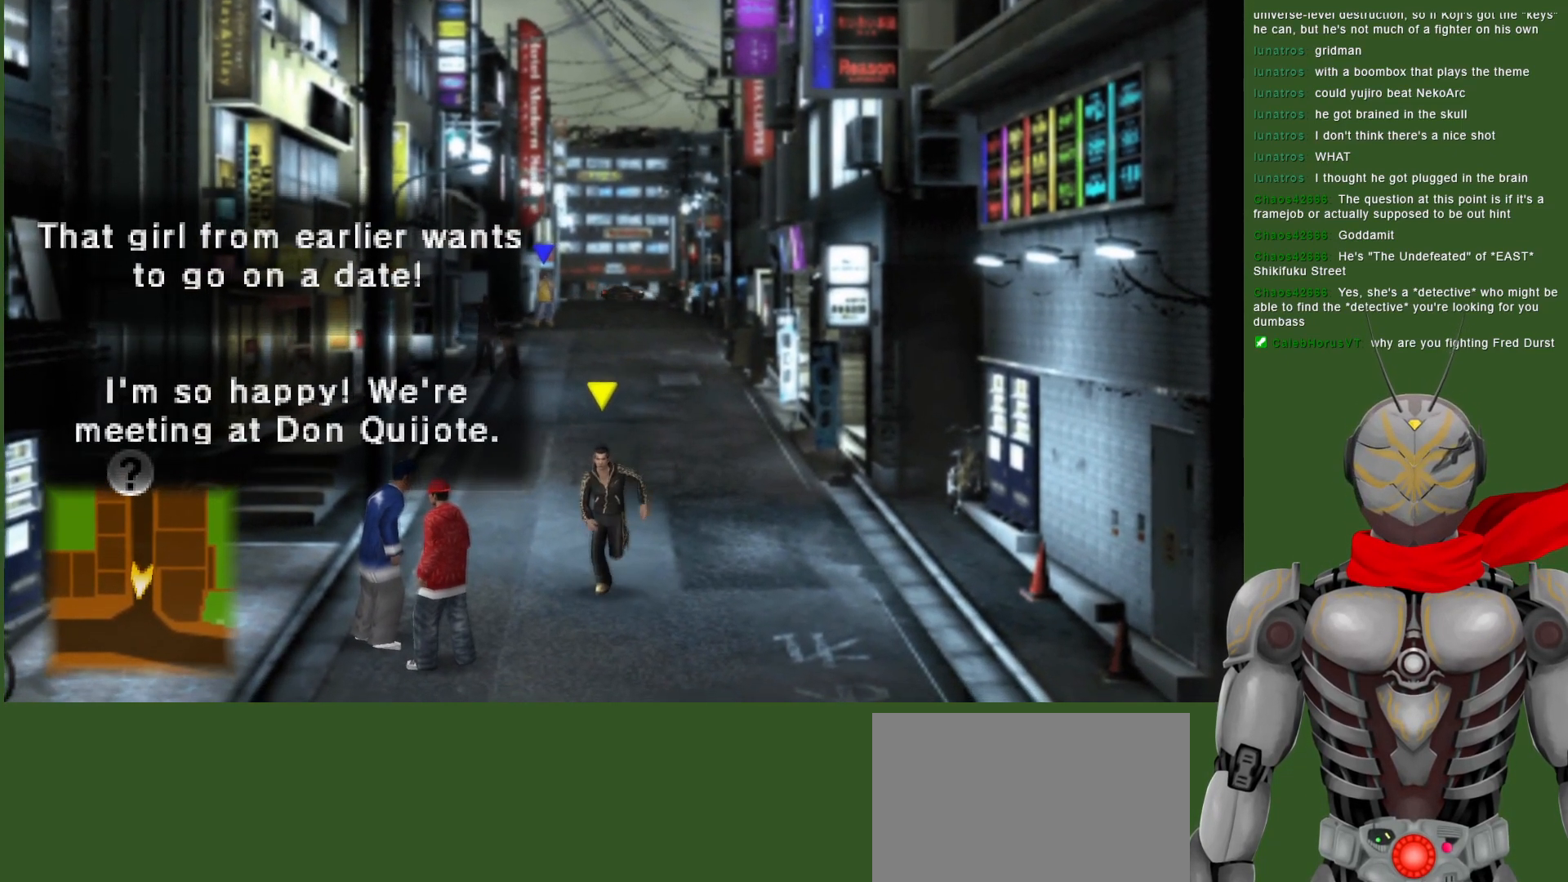
{"buttons": [], "left_stick": "down", "right_stick": "center", "events": []}
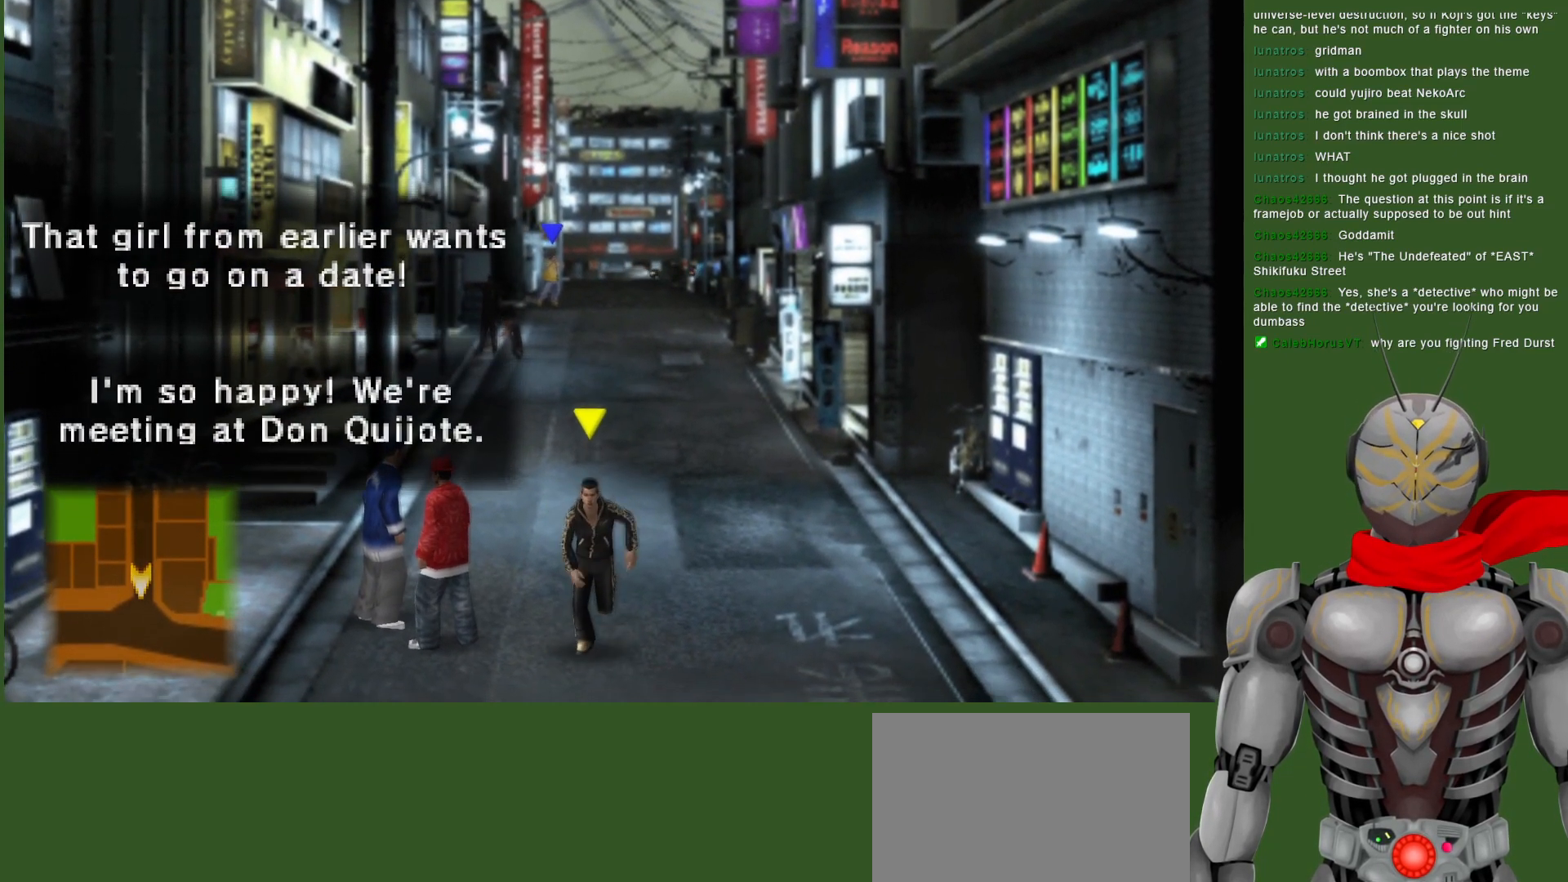
{"buttons": [], "left_stick": "down", "right_stick": "center", "events": []}
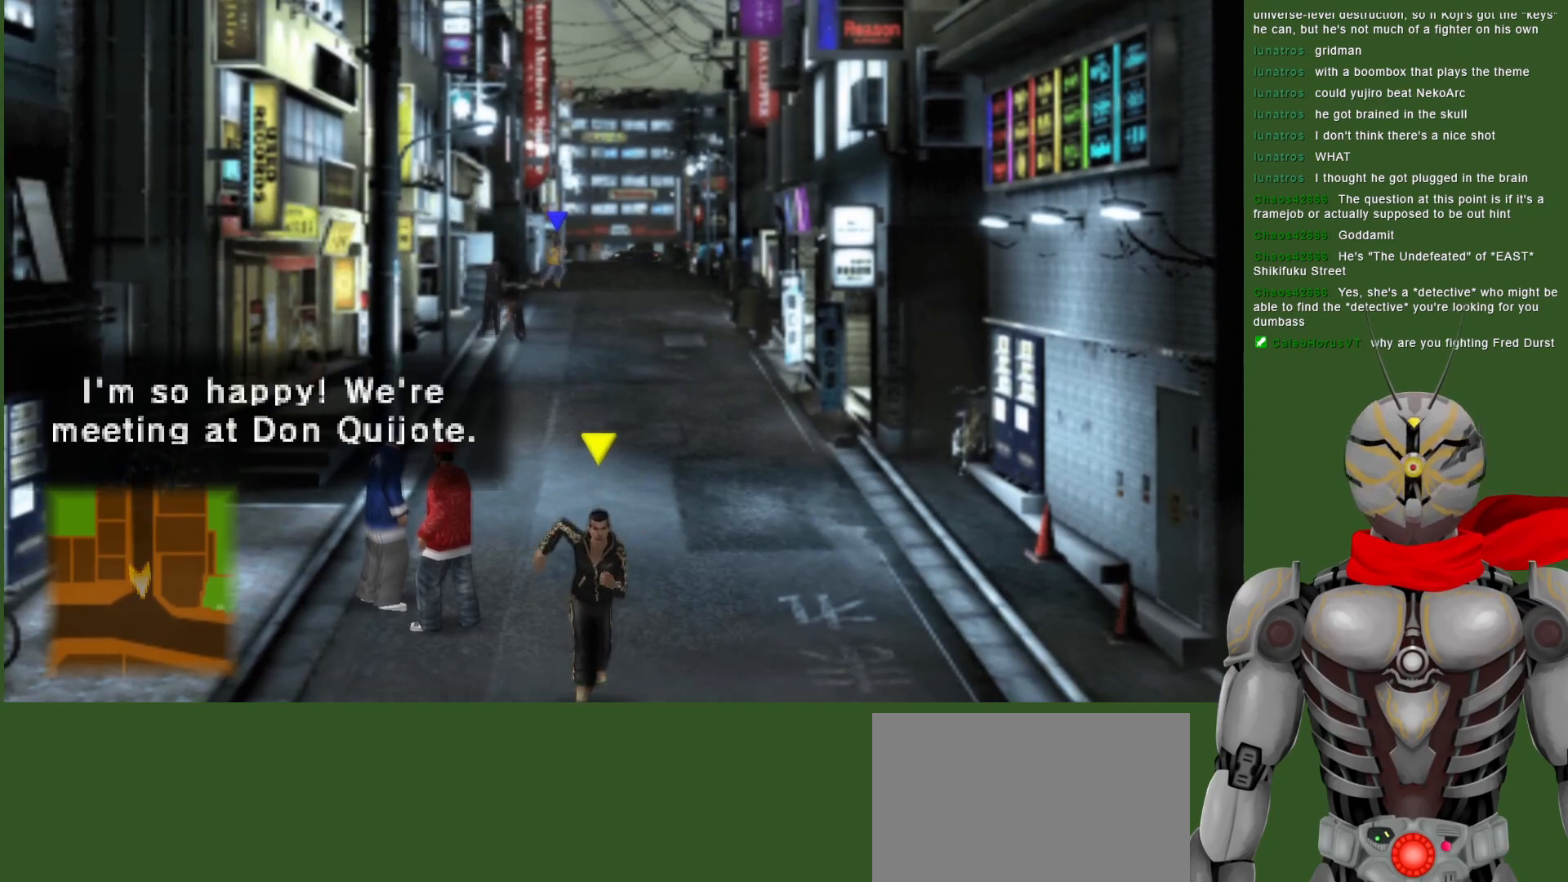
{"buttons": [], "left_stick": "center", "right_stick": "center", "events": [[483, "left_stick", "center"]]}
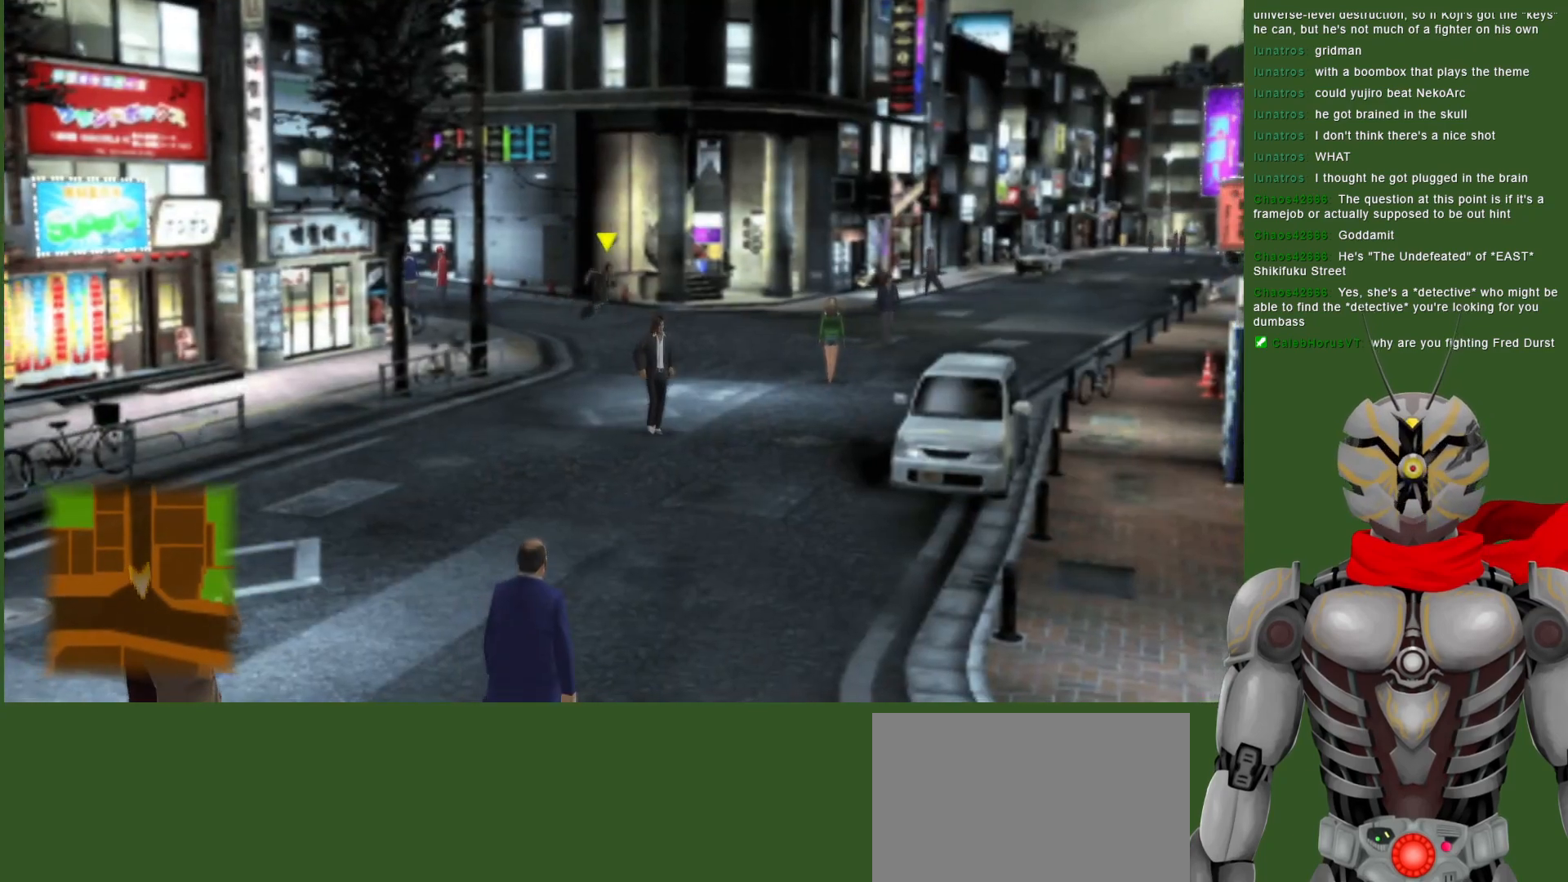
{"buttons": [], "left_stick": "center", "right_stick": "center", "events": [[167, "SELECT", "down"], [300, "SELECT", "up"]]}
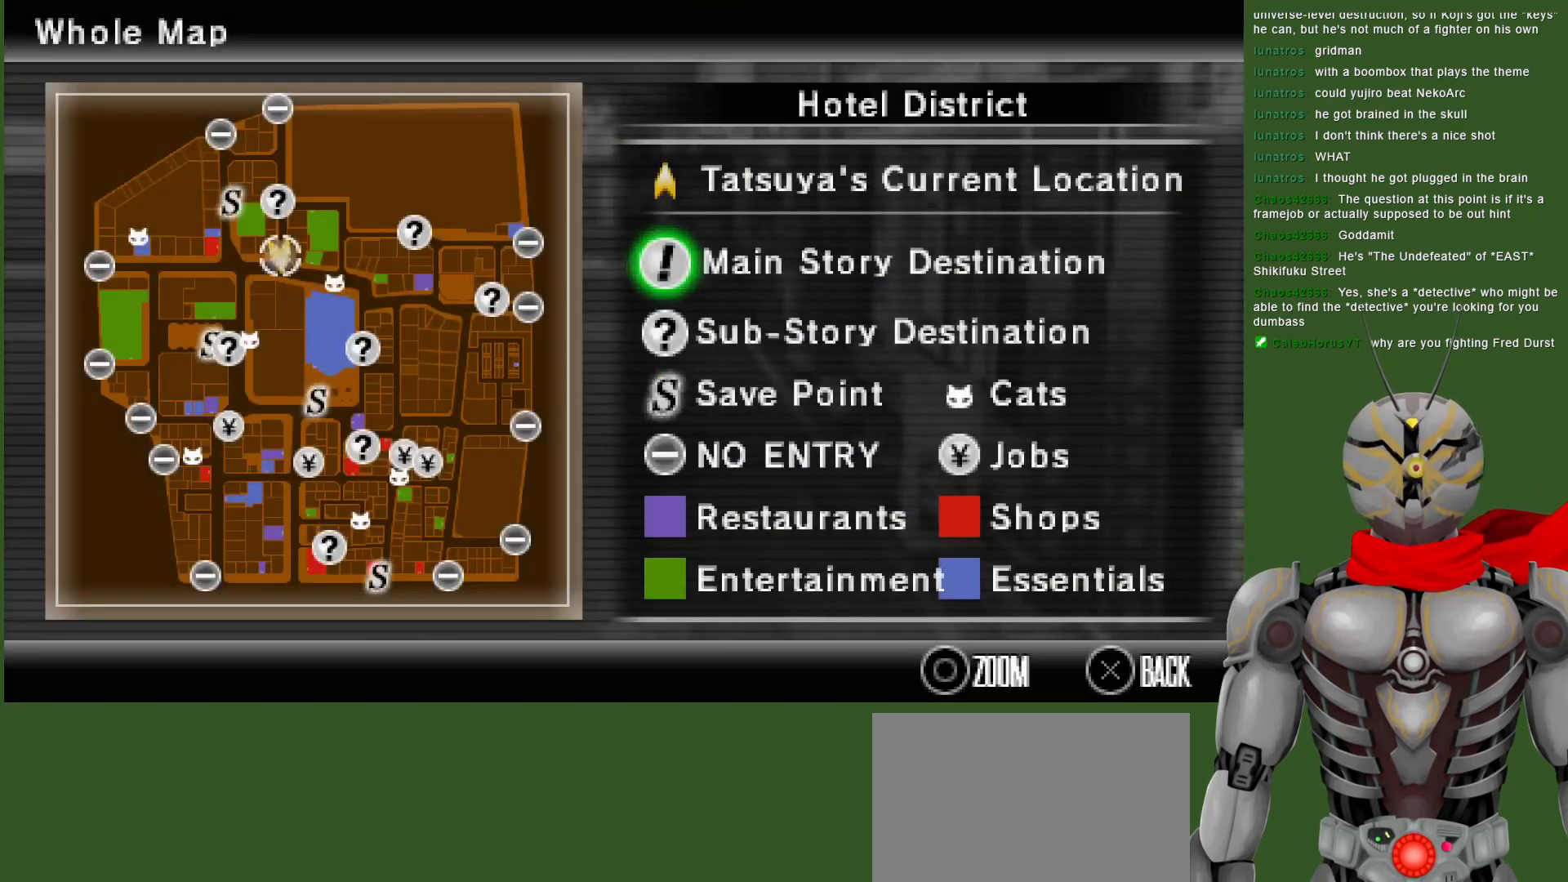
{"buttons": [], "left_stick": "center", "right_stick": "center", "events": []}
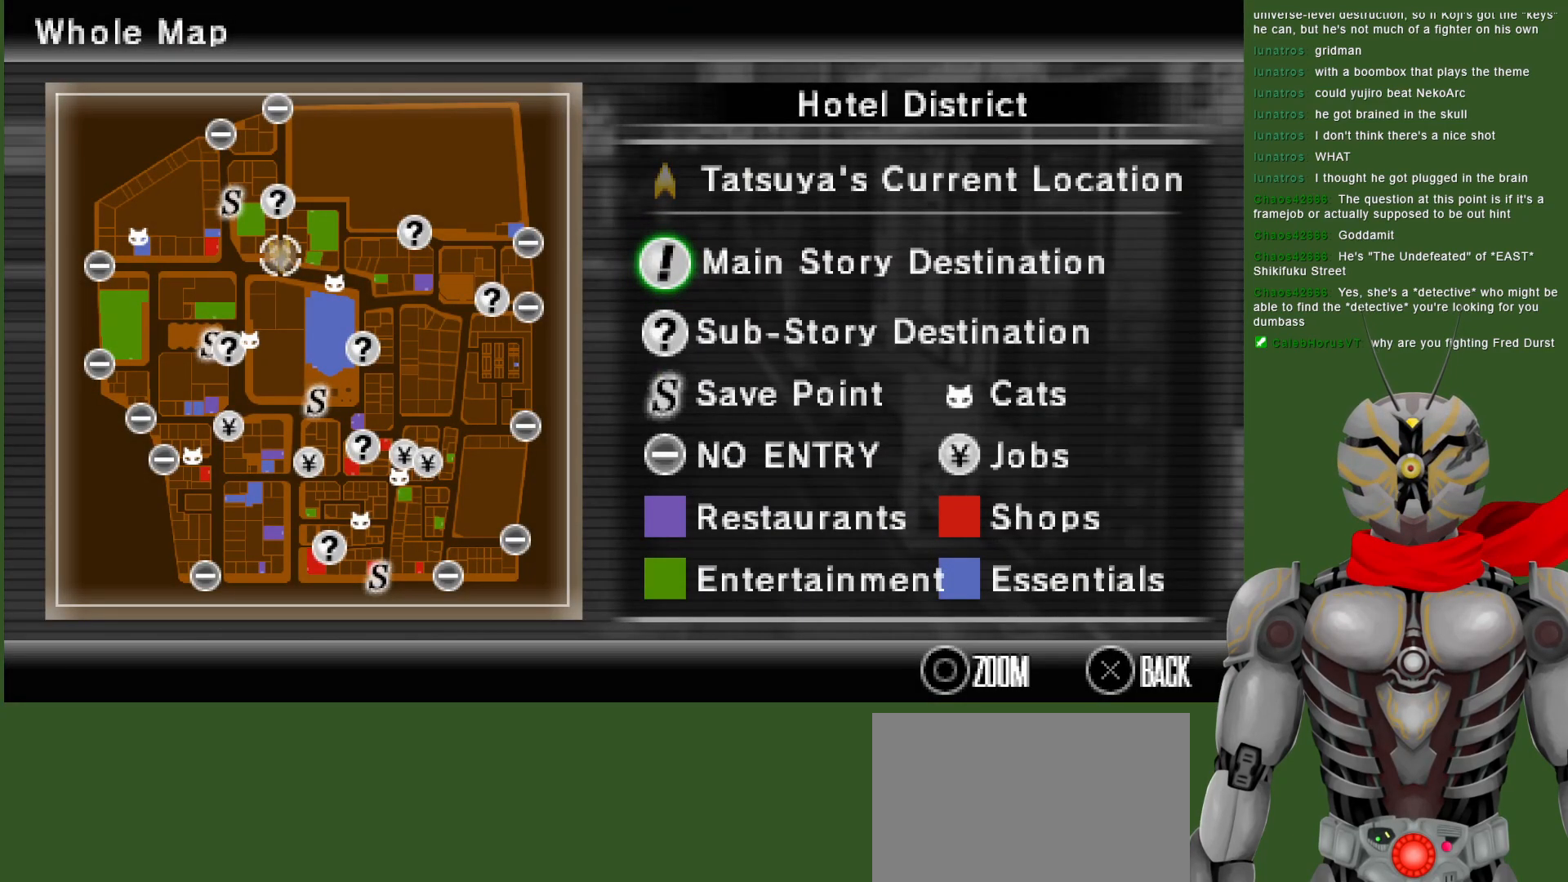
{"buttons": [], "left_stick": "center", "right_stick": "center", "events": []}
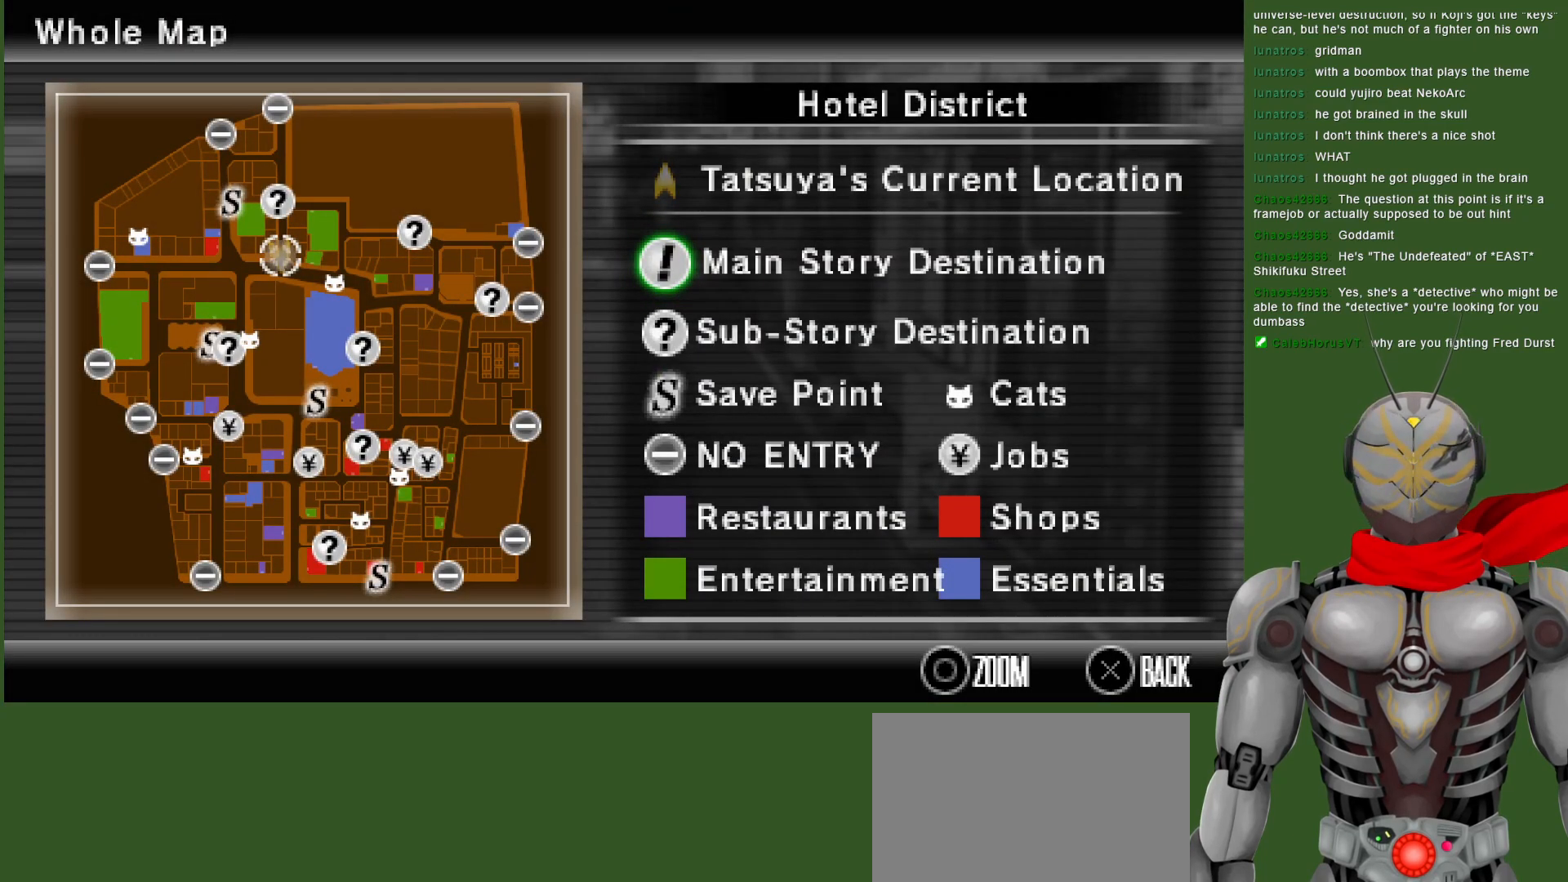
{"buttons": [], "left_stick": "center", "right_stick": "center", "events": []}
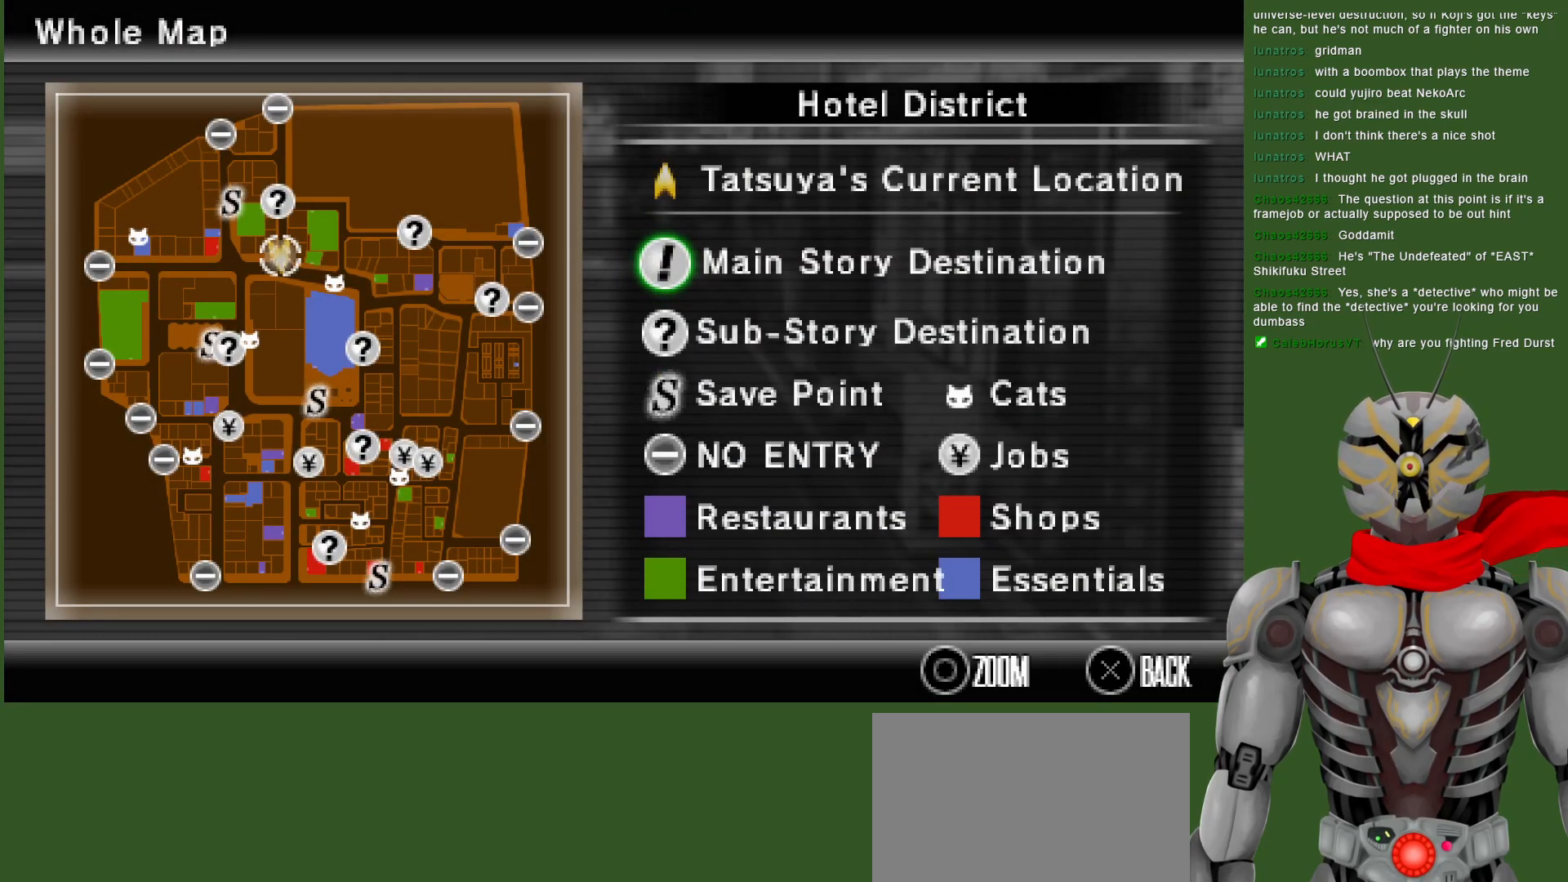
{"buttons": [], "left_stick": "center", "right_stick": "center", "events": []}
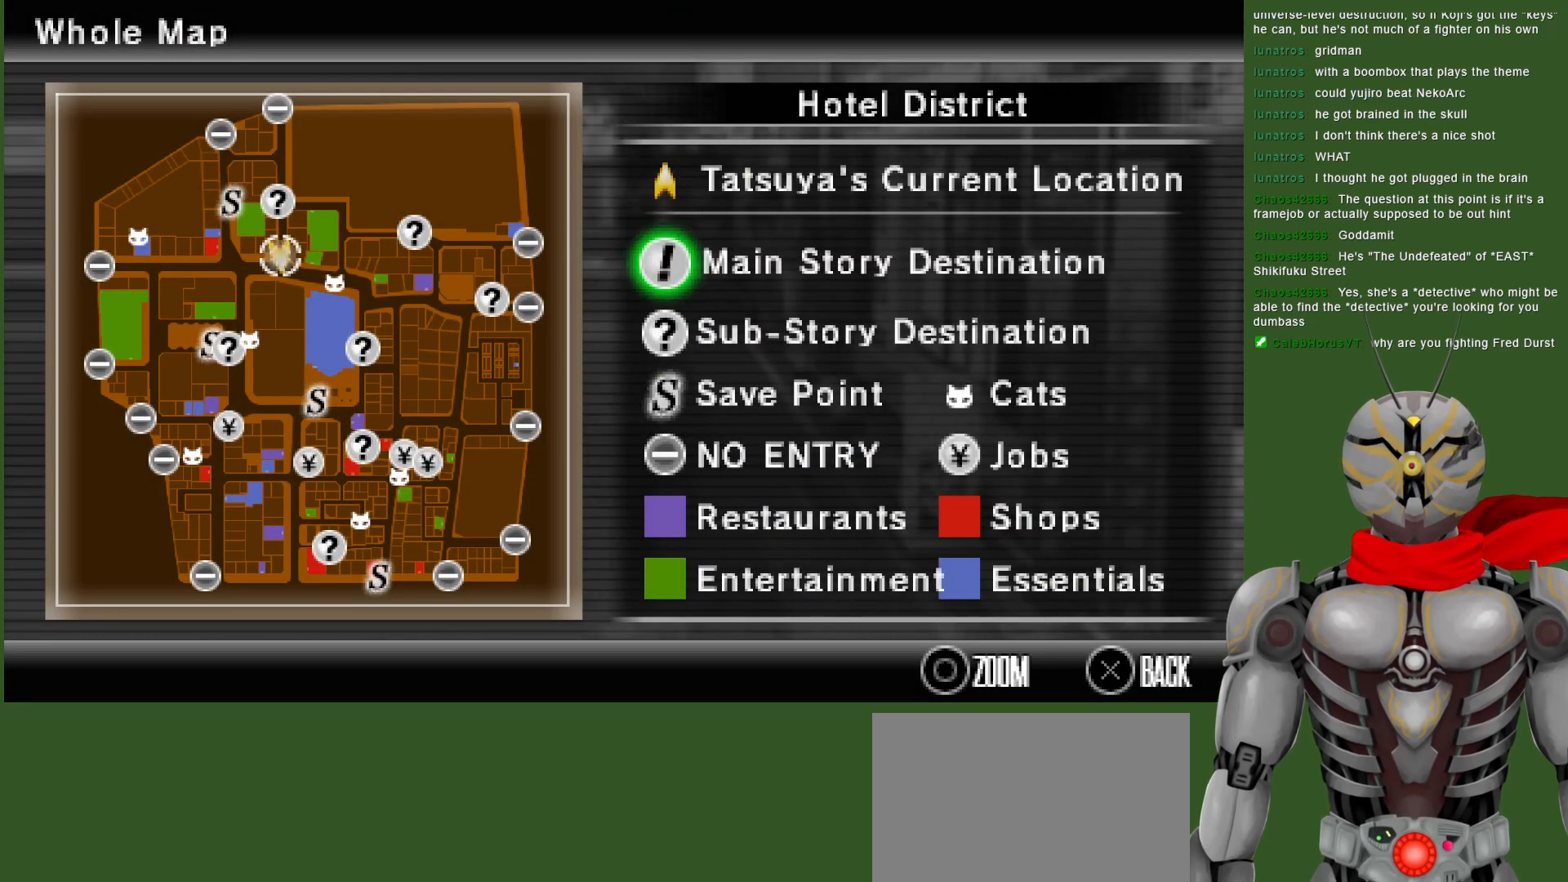
{"buttons": [], "left_stick": "center", "right_stick": "center", "events": [[217, "SELECT", "down"], [333, "SELECT", "up"]]}
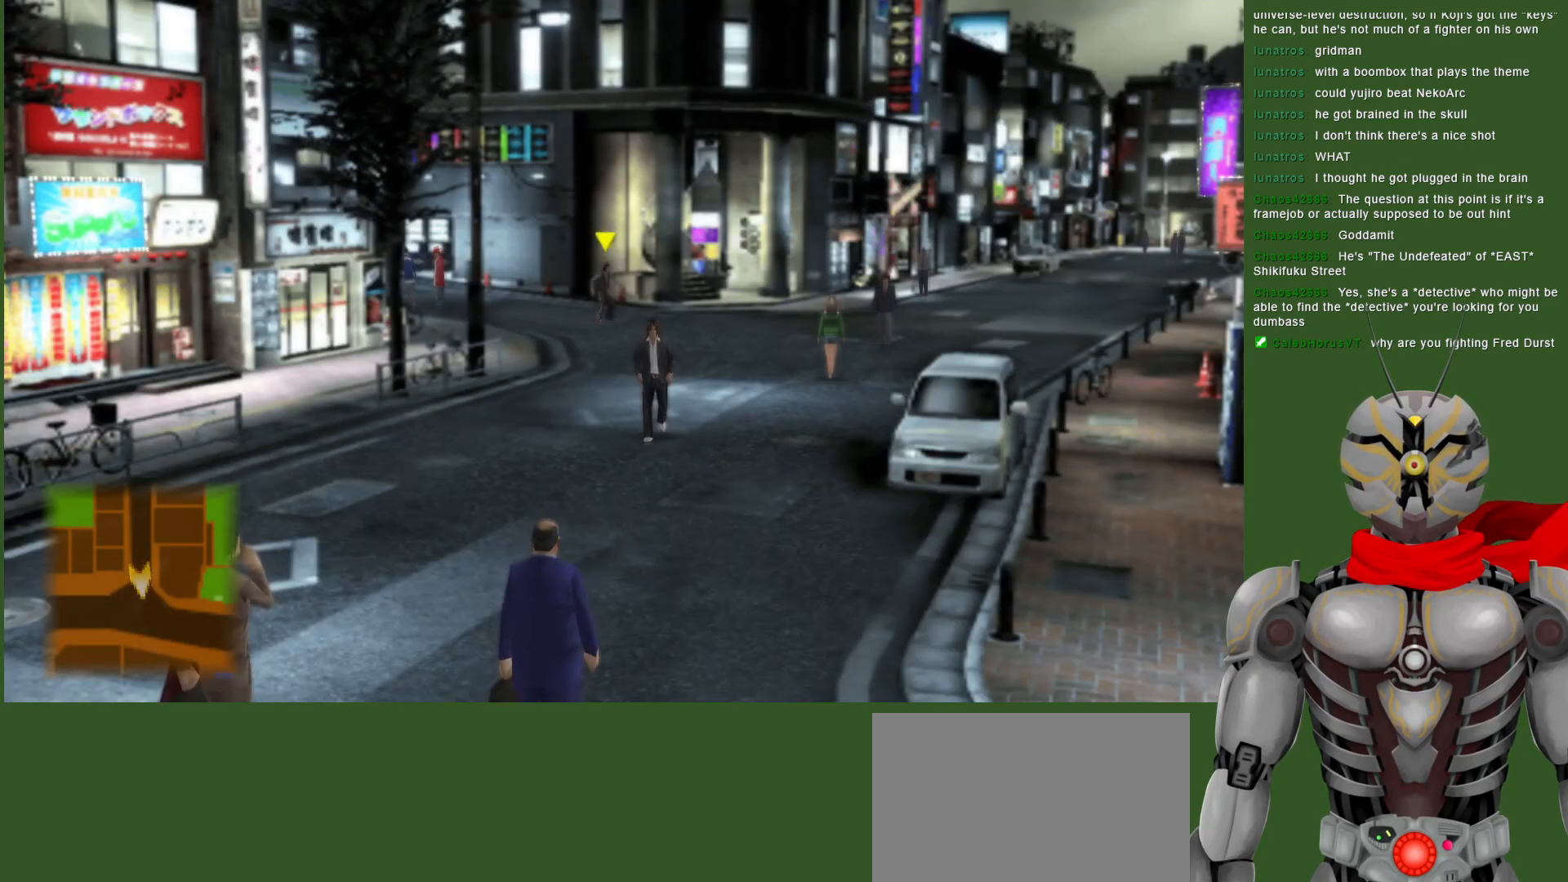
{"buttons": [], "left_stick": "right", "right_stick": "center", "events": [[67, "left_stick", "down-right"], [383, "left_stick", "right"]]}
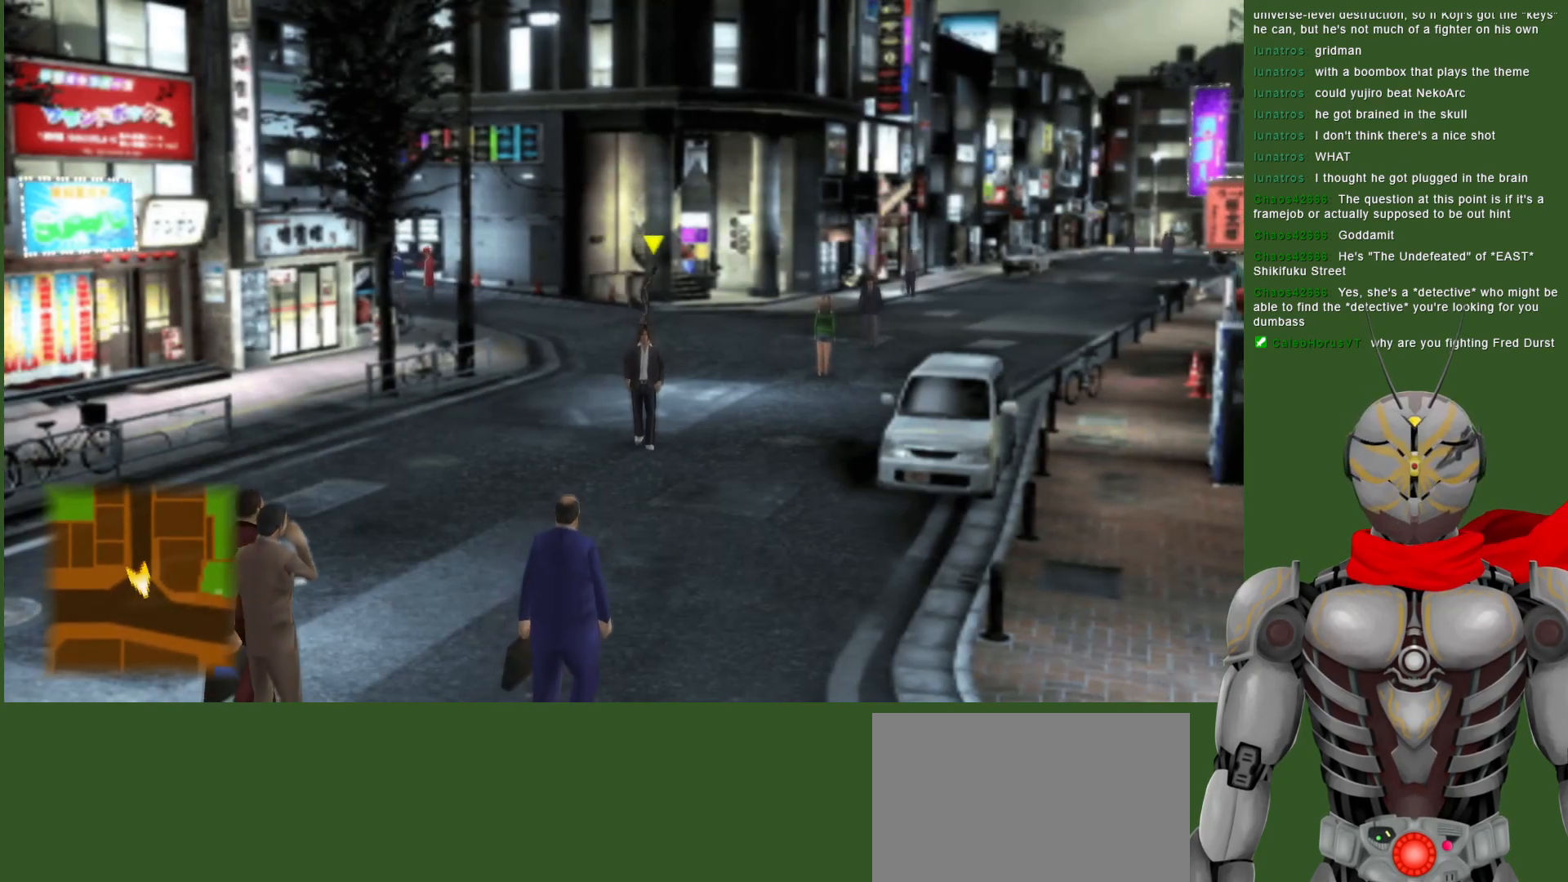
{"buttons": [], "left_stick": "down-right", "right_stick": "center", "events": [[267, "left_stick", "down-right"]]}
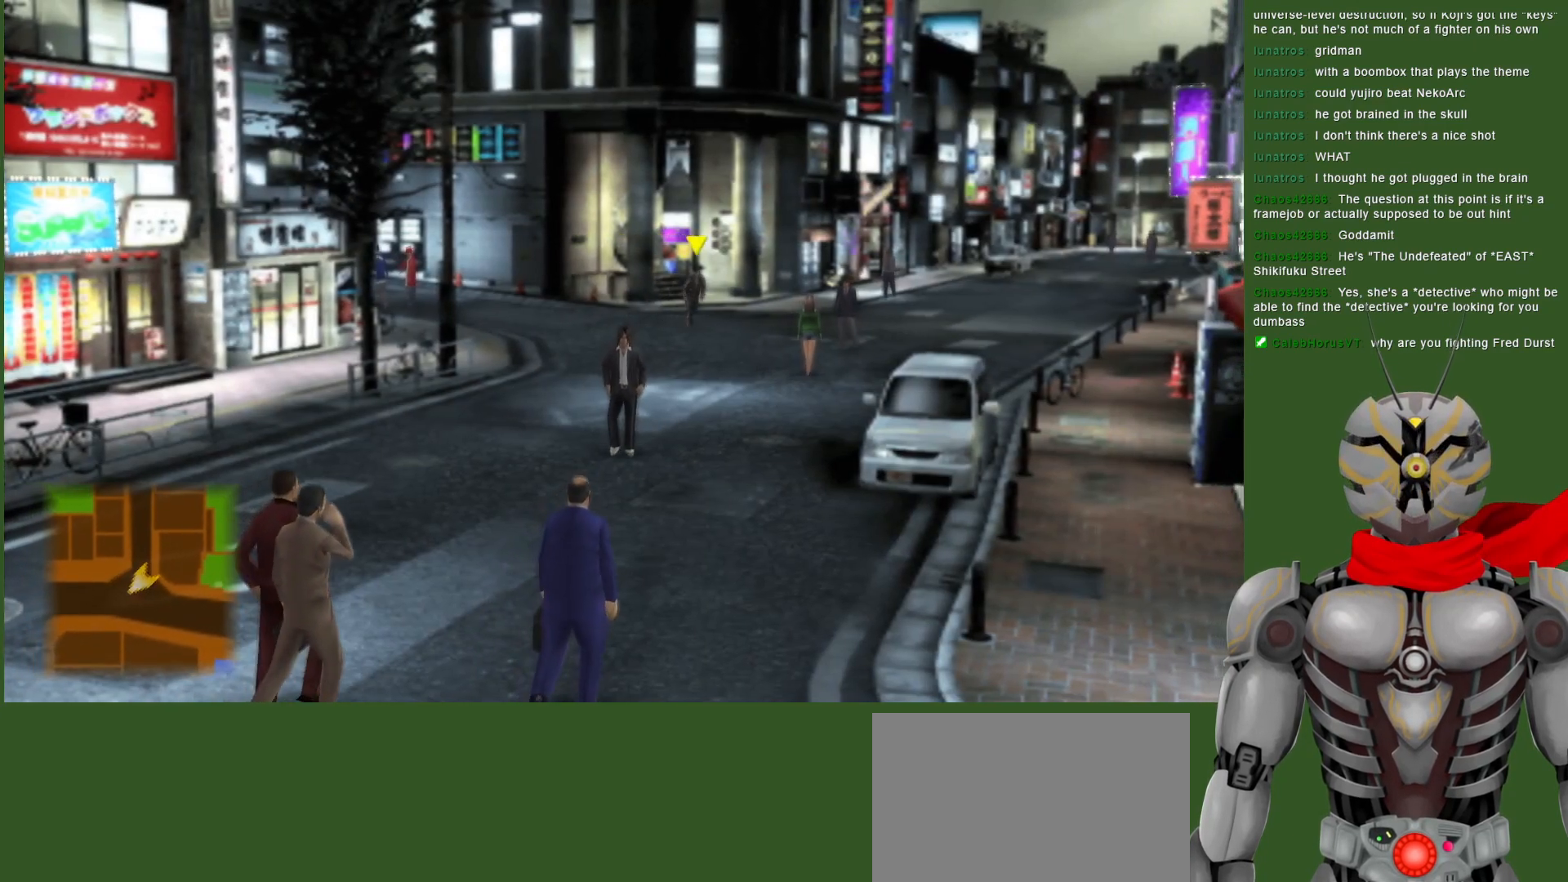
{"buttons": [], "left_stick": "right", "right_stick": "center", "events": [[17, "left_stick", "right"]]}
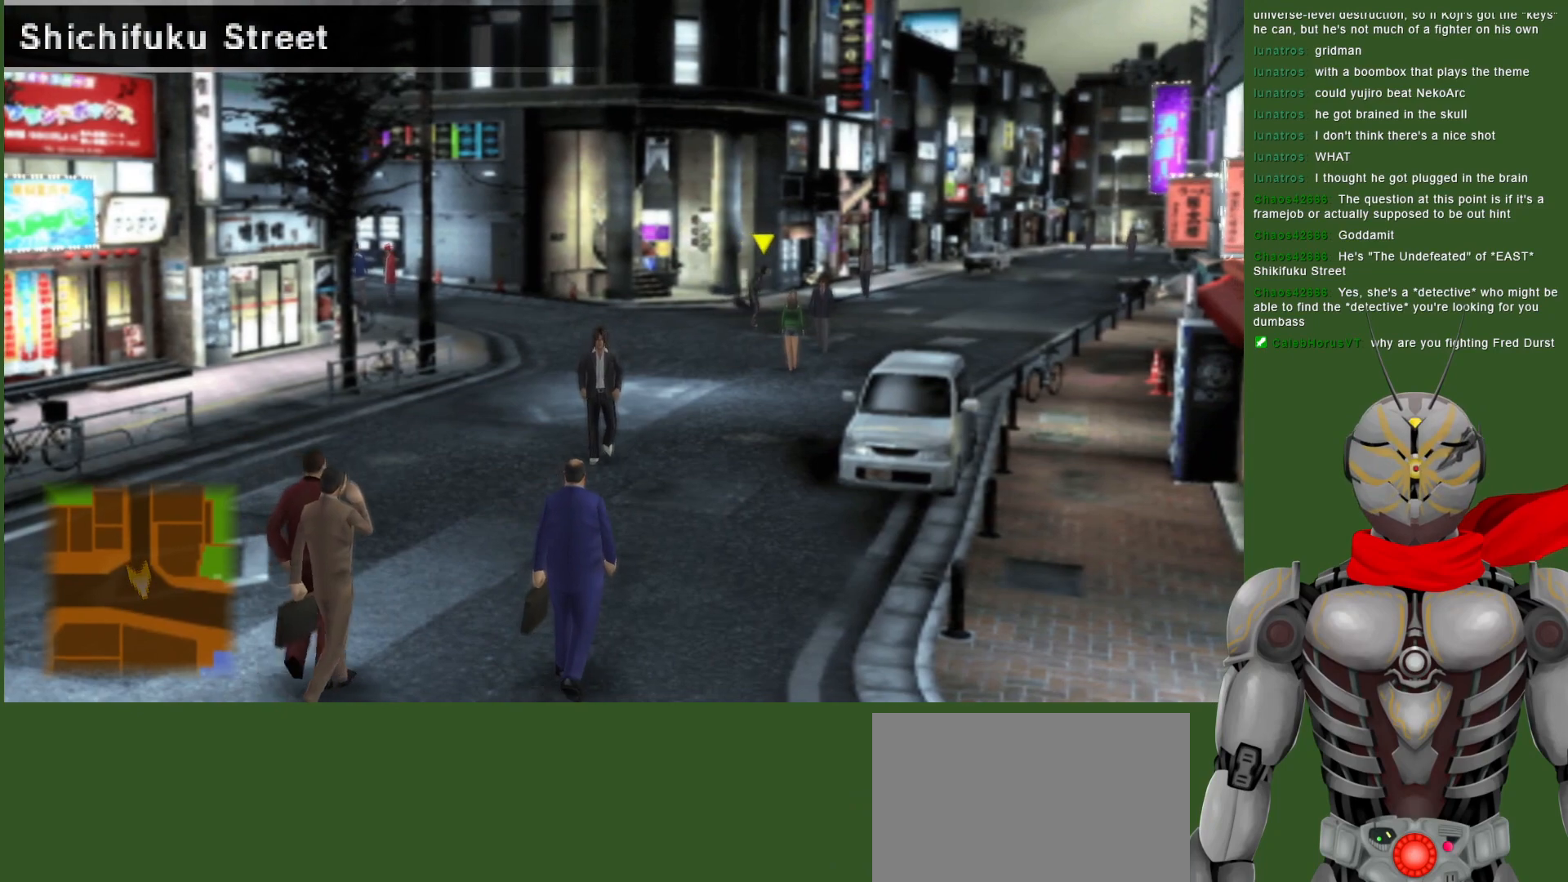
{"buttons": [], "left_stick": "right", "right_stick": "center", "events": []}
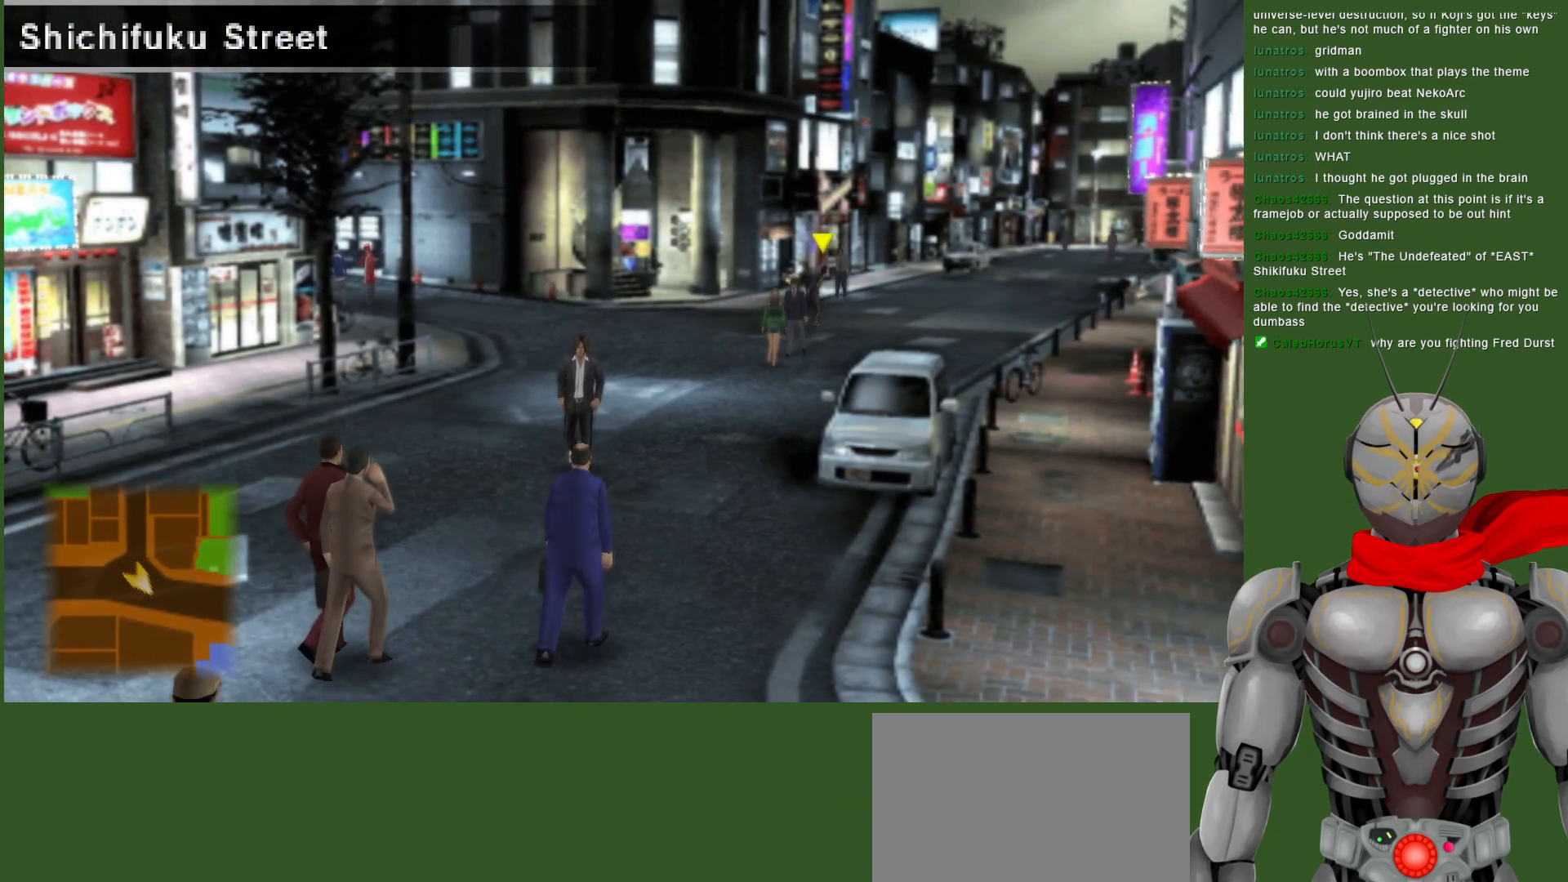
{"buttons": [], "left_stick": "up-right", "right_stick": "center", "events": [[267, "left_stick", "up-right"]]}